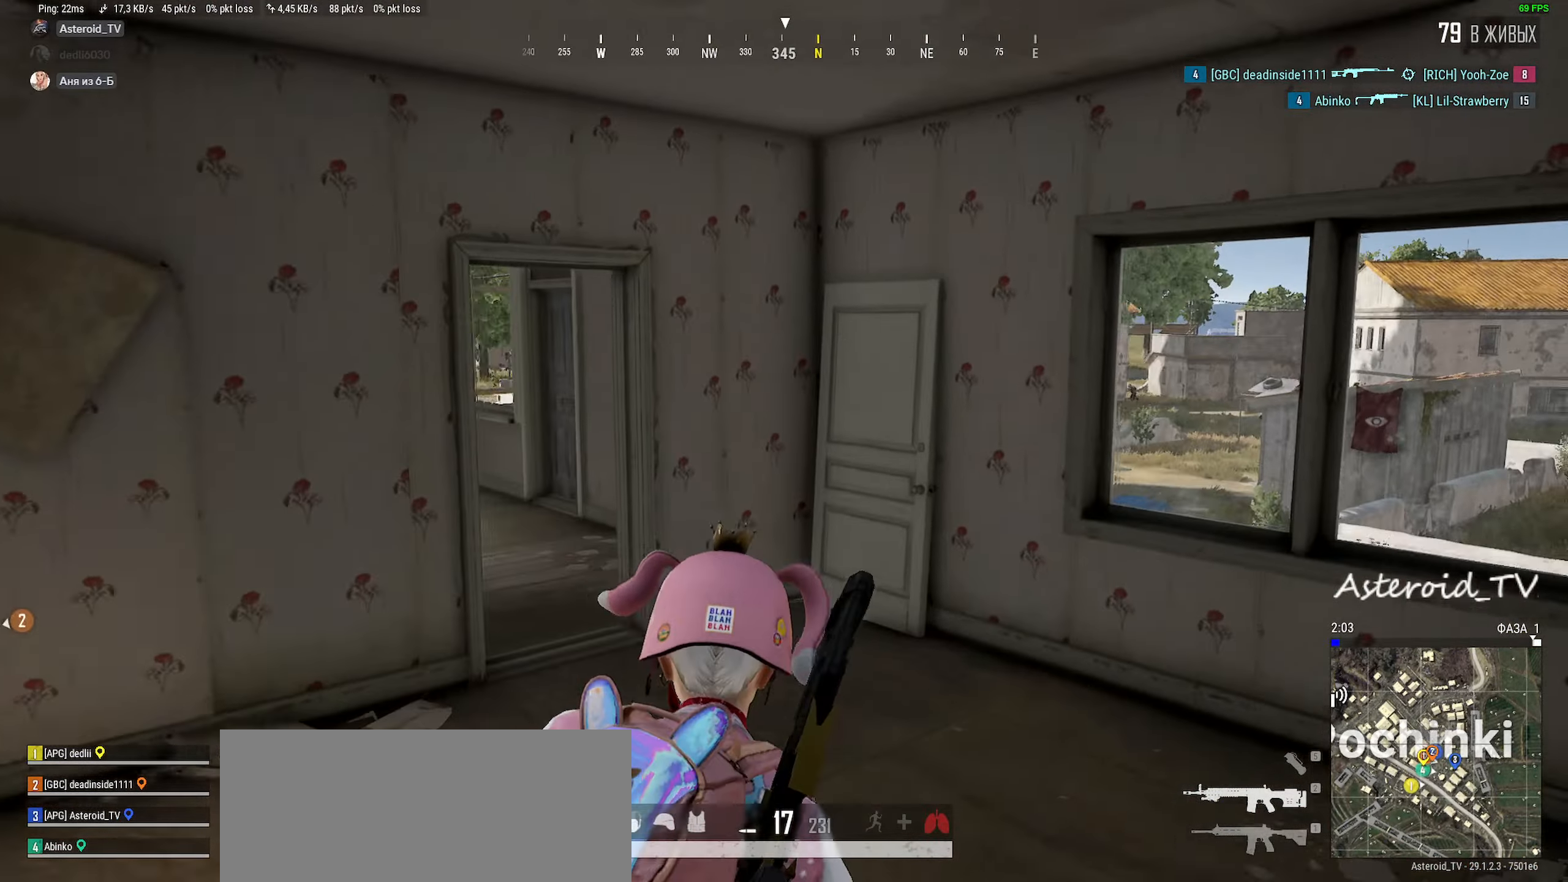
Gameplay with keyboard and mouse; each line is a JSON object with the keys and mouse buttons held at the frame after it. "events" lists presses ("down") and releases ("up") of "a", "ctrl", "d", "e", "f", "q", "r", "s", "shift", "space", "tab", "w", "mouse_left", "mouse_wheel" and "mouse_right" between this image and that frame as [ms after this image, input, new state], when the widget could be followed in between. "mouse_left", "mouse_wheel", "mouse_right" = the "left", "wheel", "right" buttons of the "mouse" list. No other keys are recorded. "wheel" means that the mouse wheel is clicked or scrolled. Mouse movement is not recorded.
{"keys": ["d"], "mouse": [], "events": [[67, "shift", "up"], [67, "w", "up"]]}
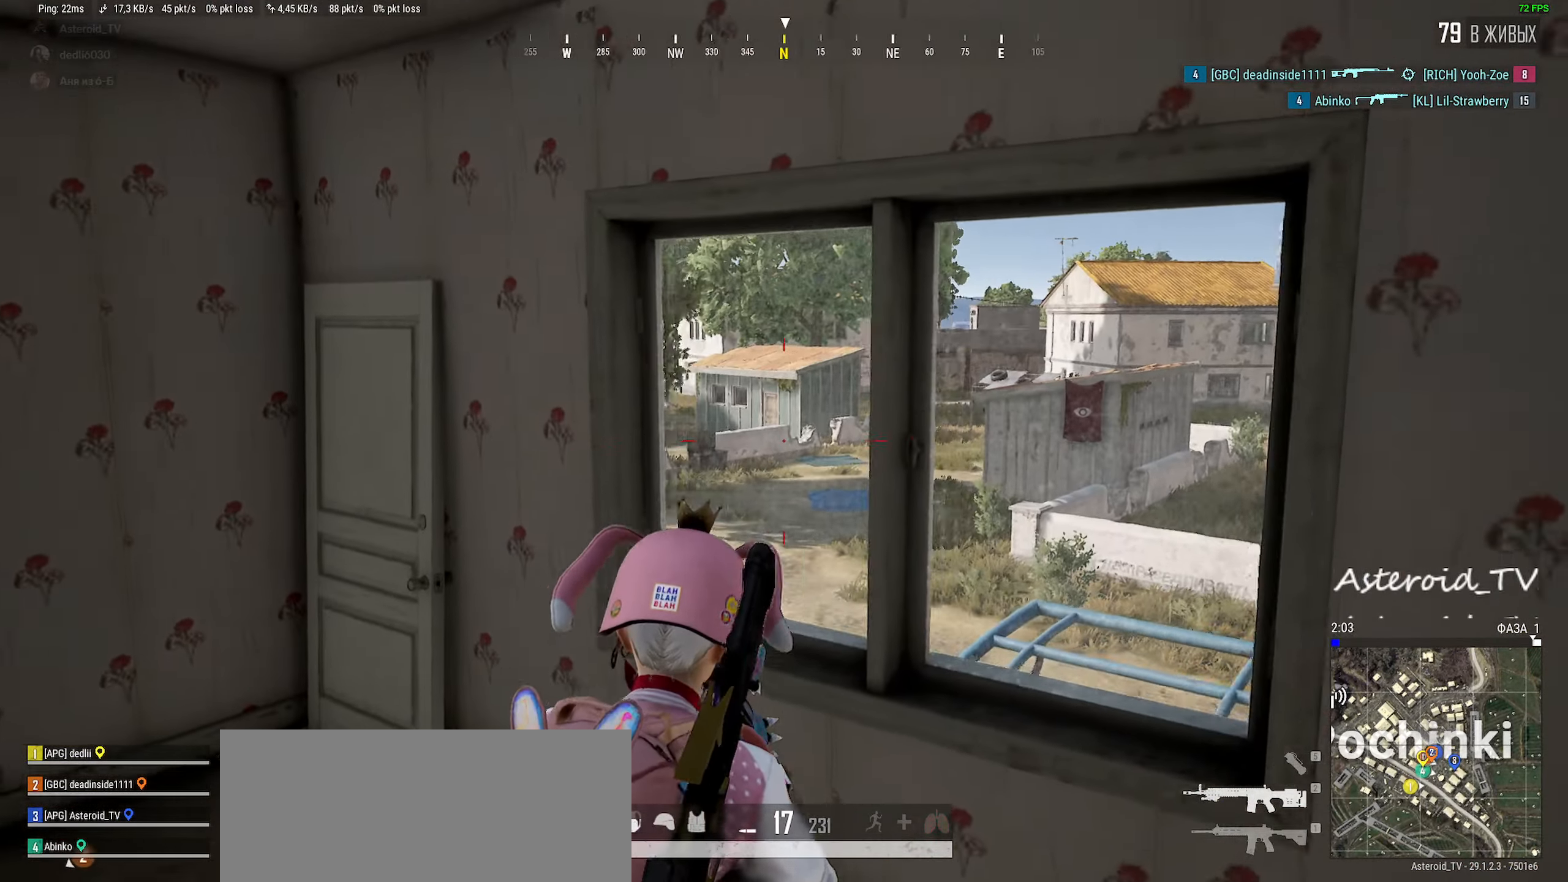
{"keys": ["a"], "mouse": [], "events": [[217, "d", "up"], [267, "a", "down"]]}
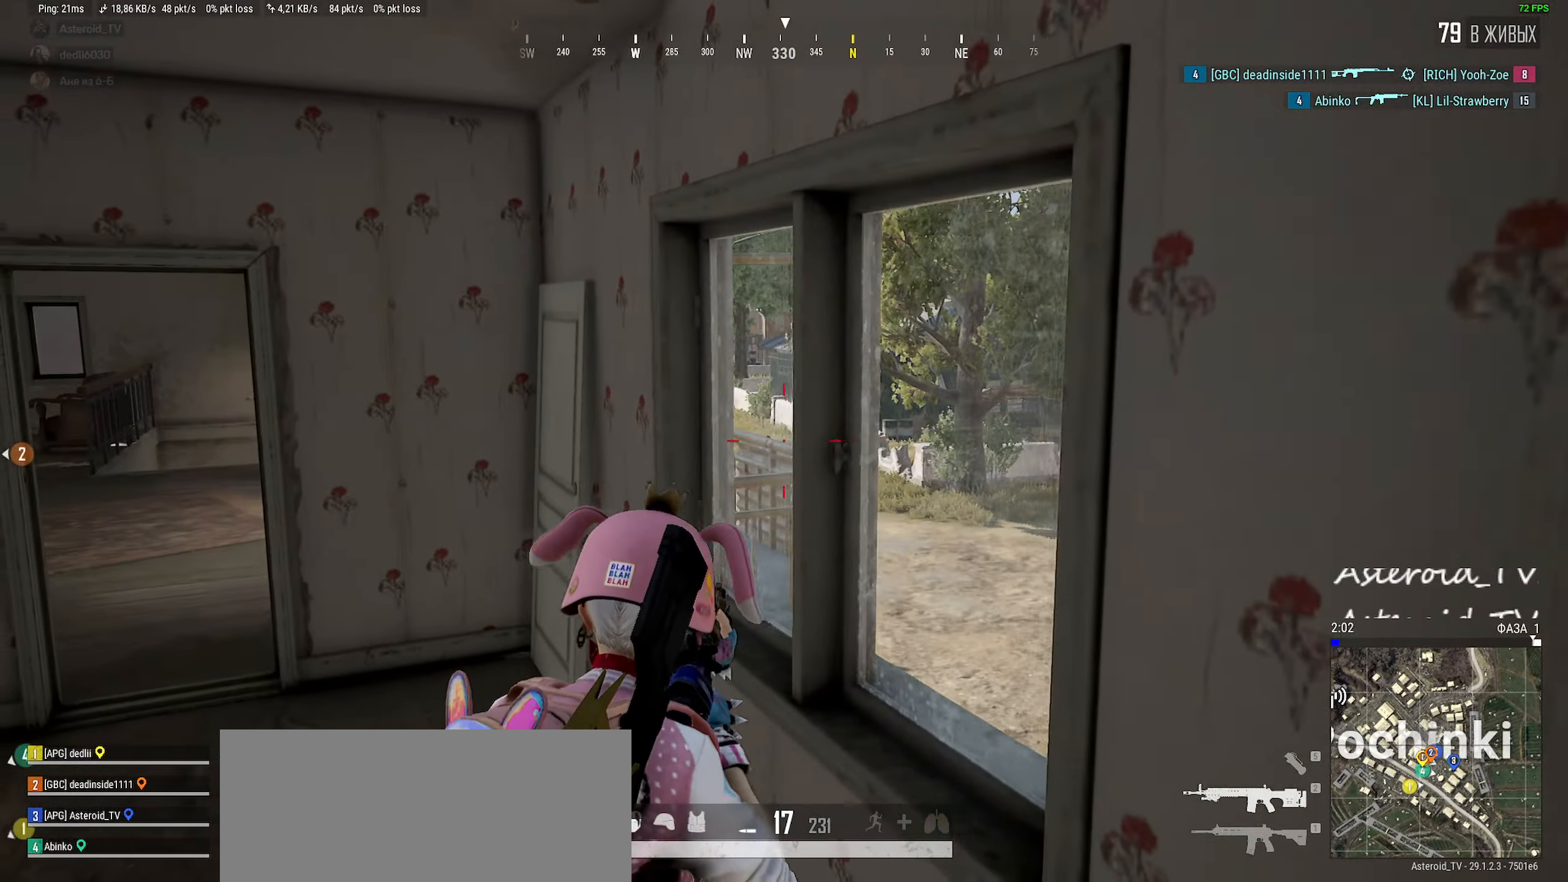
{"keys": ["a", "shift", "w"], "mouse": [], "events": [[17, "w", "down"], [300, "shift", "down"]]}
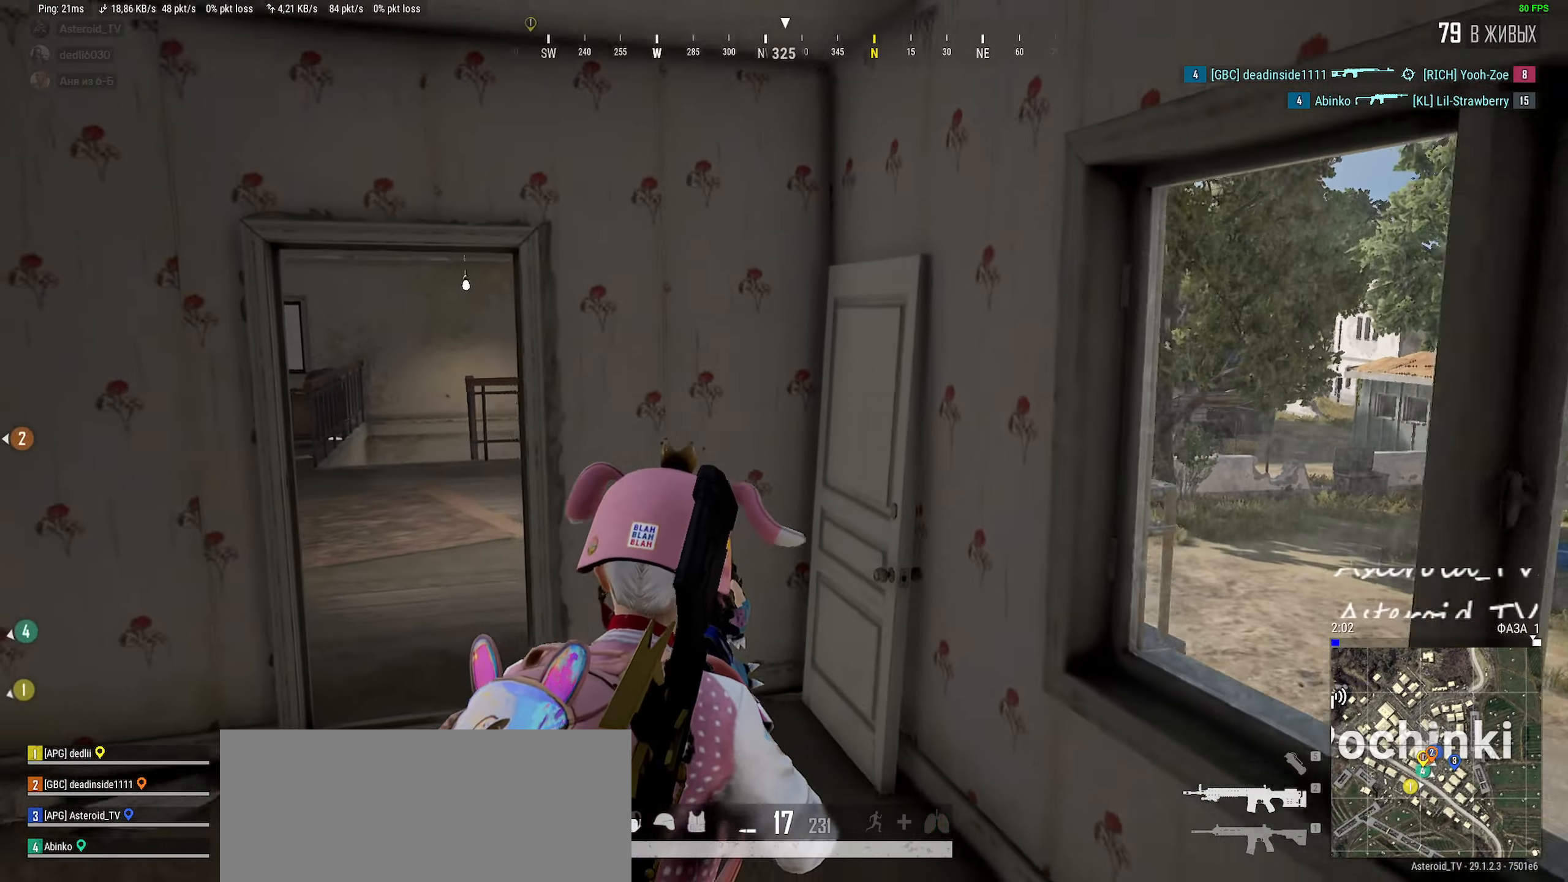
{"keys": ["a", "shift", "w"], "mouse": [], "events": [[133, "a", "up"], [283, "a", "down"], [367, "a", "up"], [450, "a", "down"]]}
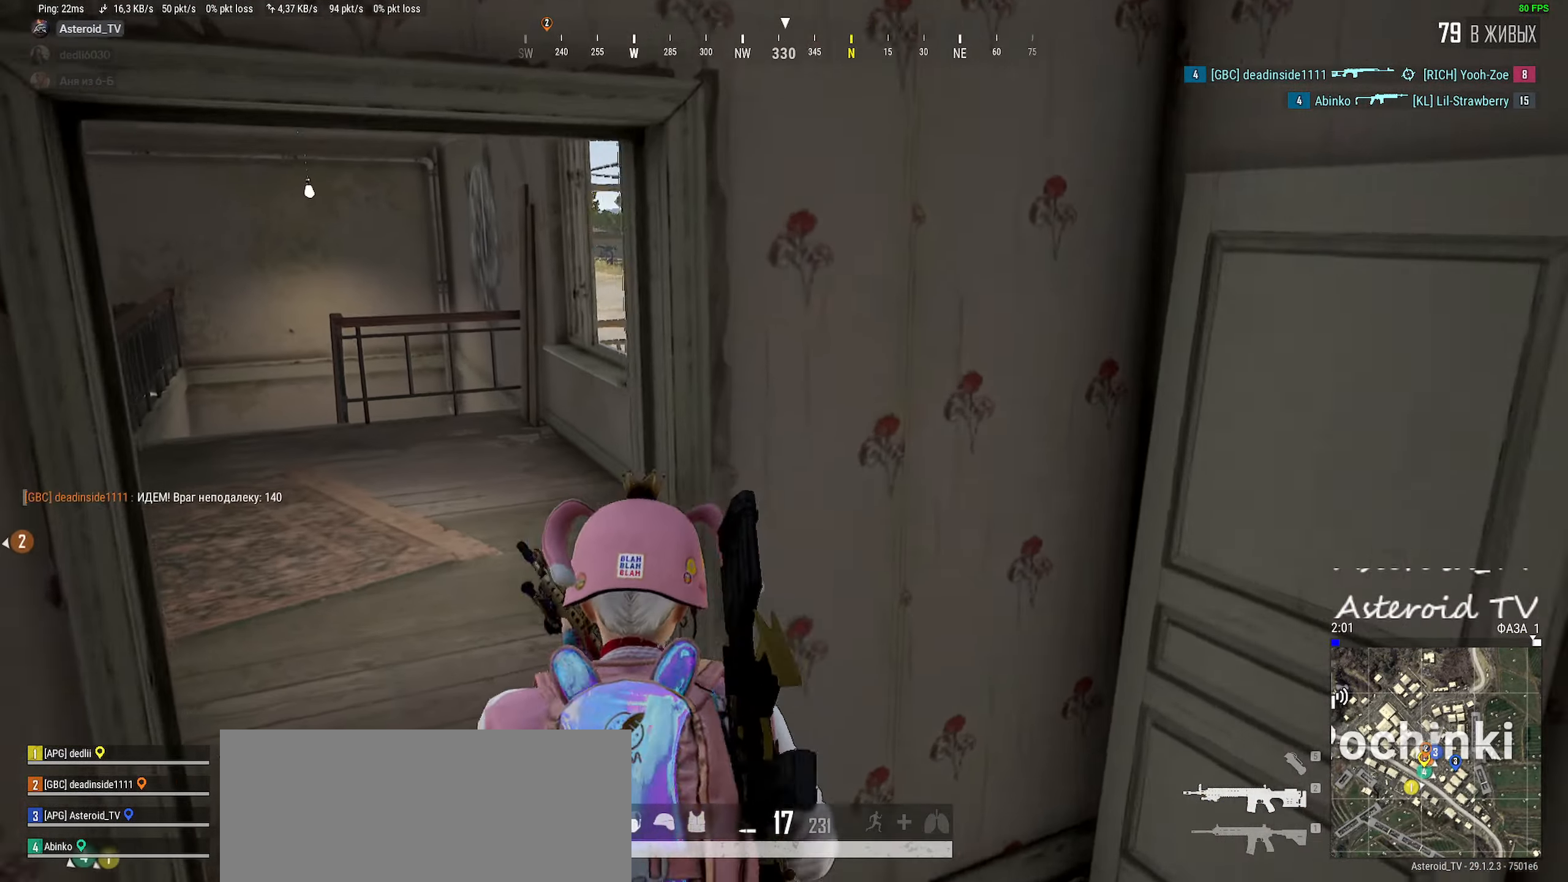
{"keys": ["a", "w"], "mouse": [], "events": [[167, "a", "up"], [350, "shift", "up"], [483, "a", "down"]]}
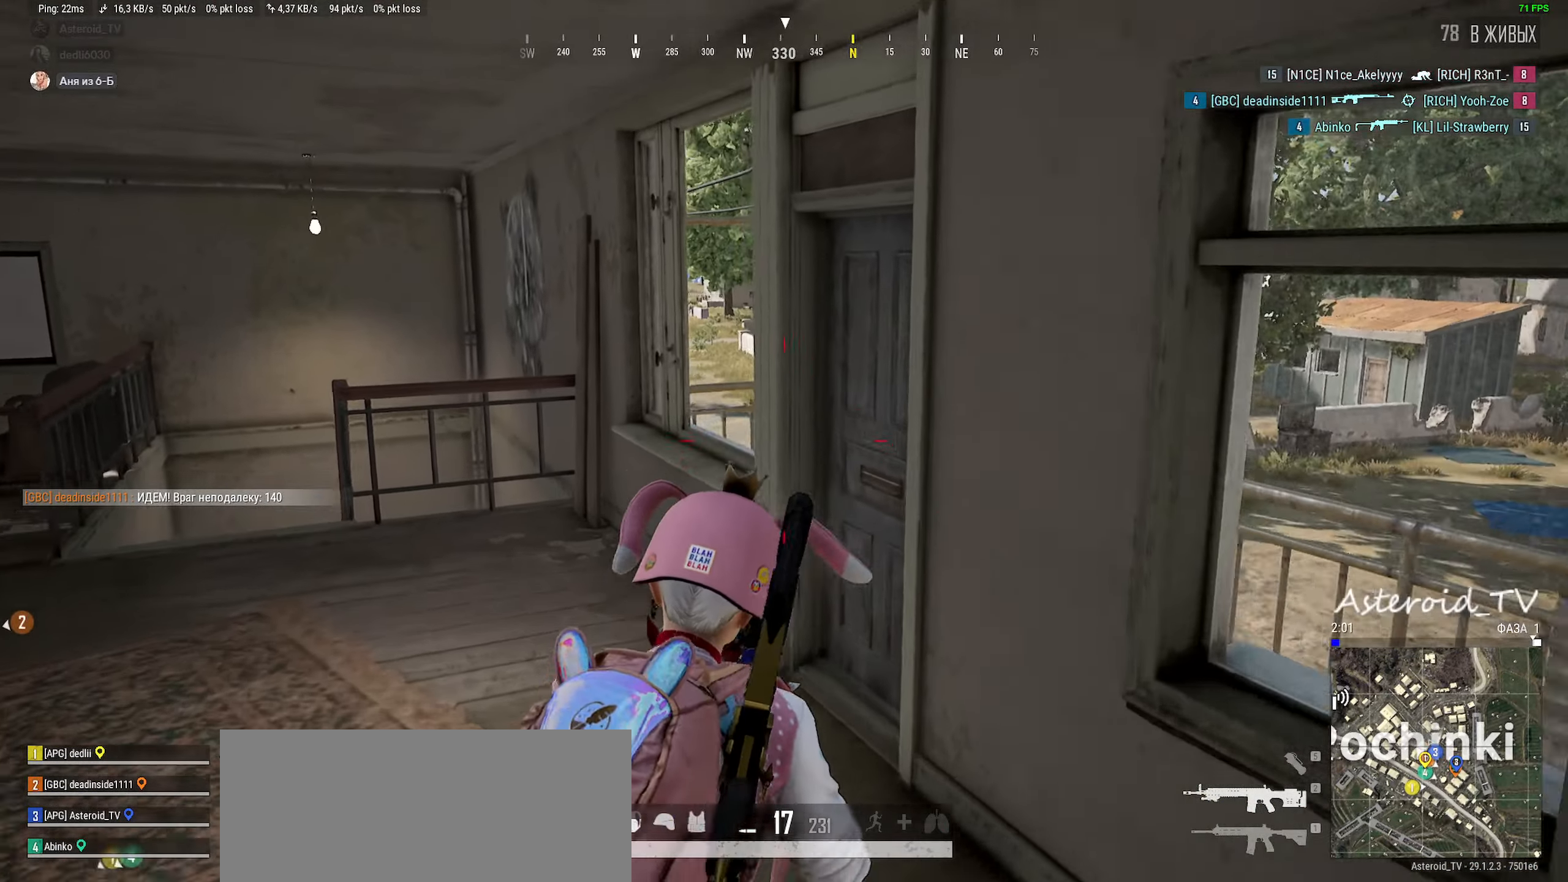
{"keys": ["d", "s"], "mouse": [], "events": [[100, "a", "up"], [233, "w", "up"], [250, "mouse_right", "down"], [300, "d", "down"], [367, "mouse_right", "up"], [417, "s", "down"]]}
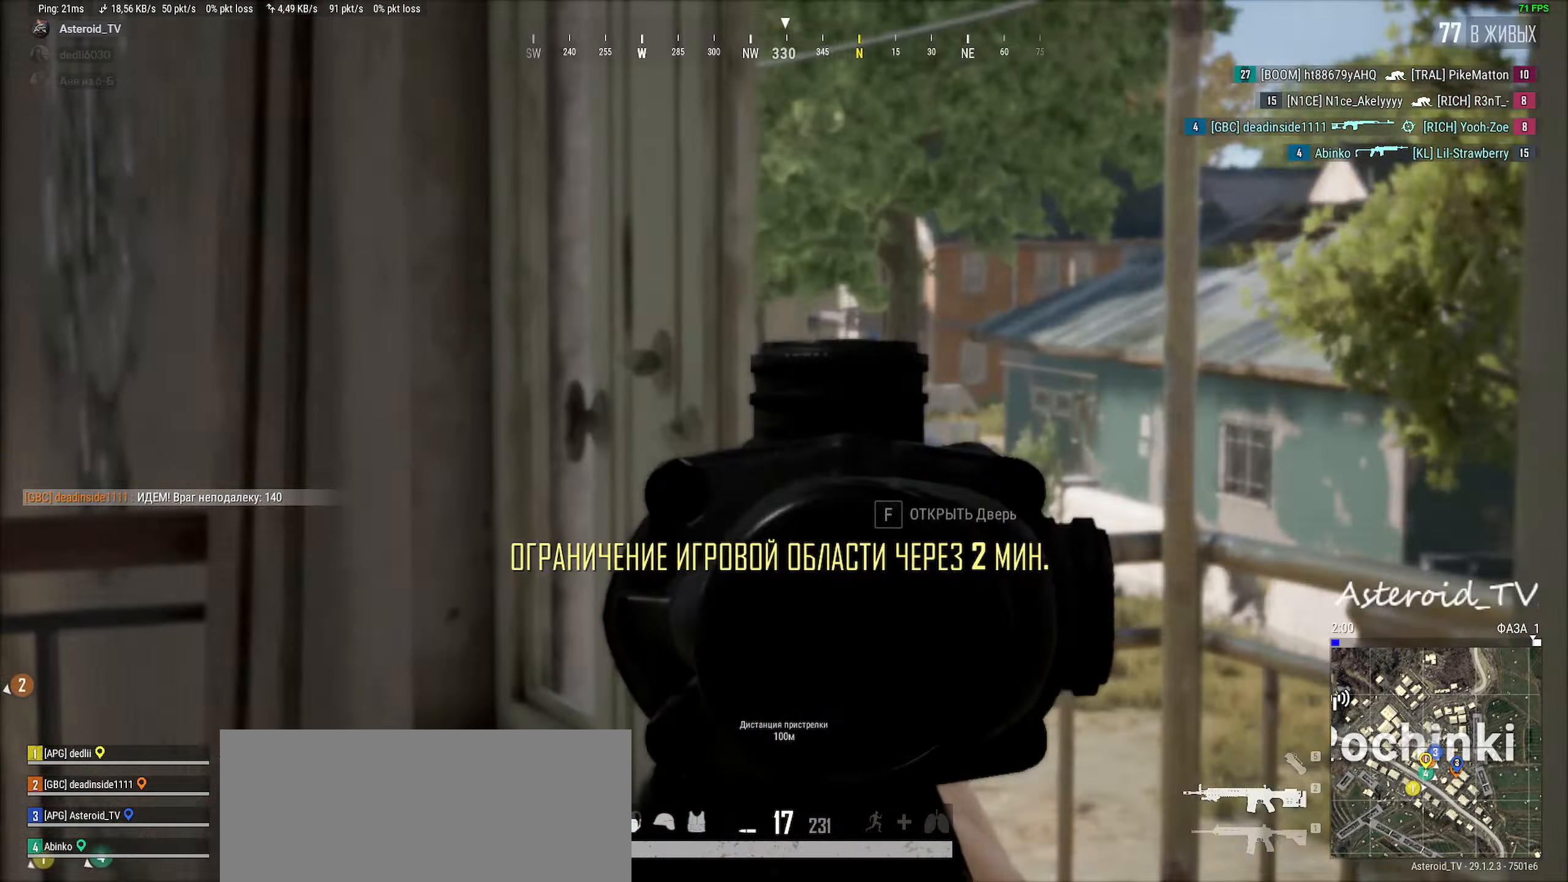
{"keys": ["a"], "mouse": [], "events": [[100, "d", "up"], [133, "a", "down"], [133, "s", "up"], [217, "a", "up"], [267, "d", "down"], [367, "a", "down"], [383, "d", "up"]]}
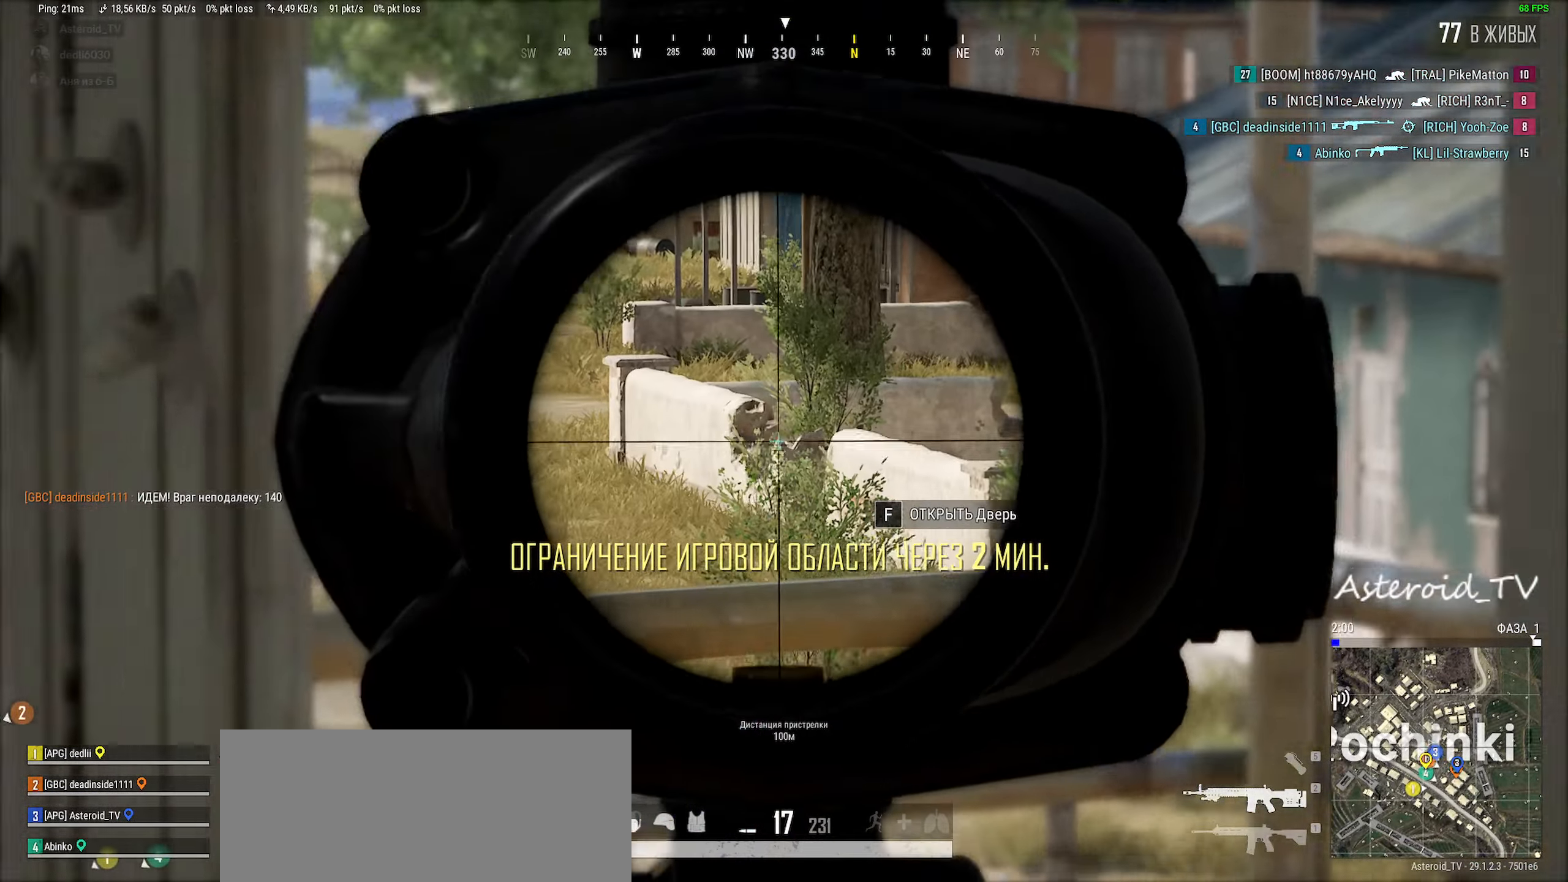
{"keys": ["a", "w"], "mouse": [], "events": [[183, "a", "up"], [200, "d", "down"], [300, "w", "down"], [417, "a", "down"], [500, "d", "up"]]}
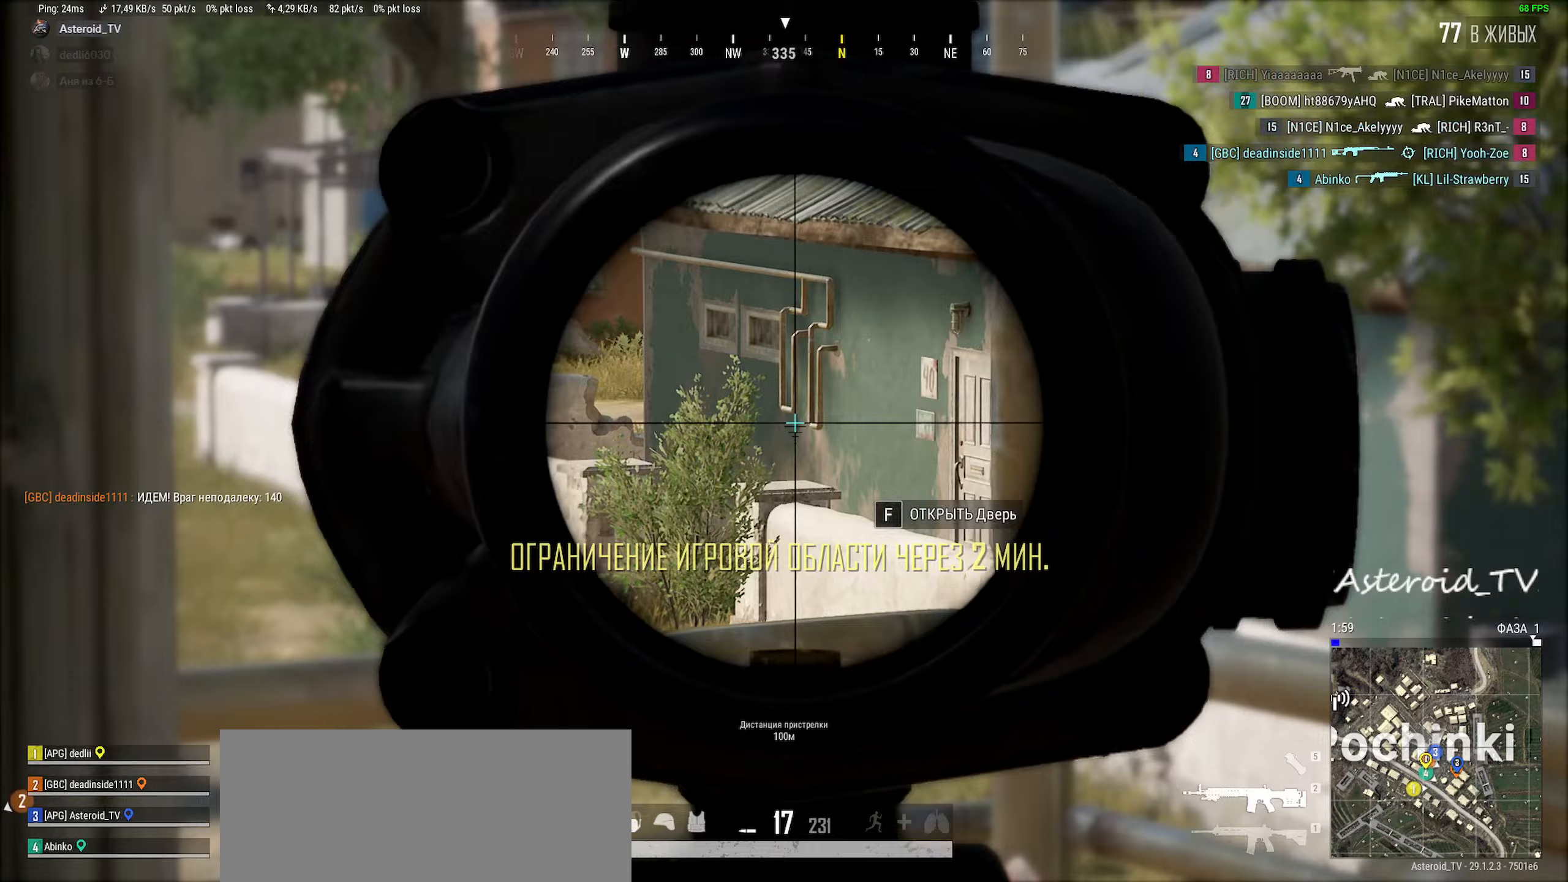
{"keys": ["a", "s"], "mouse": [], "events": [[100, "w", "up"], [283, "mouse_right", "down"], [433, "mouse_right", "up"], [433, "s", "down"]]}
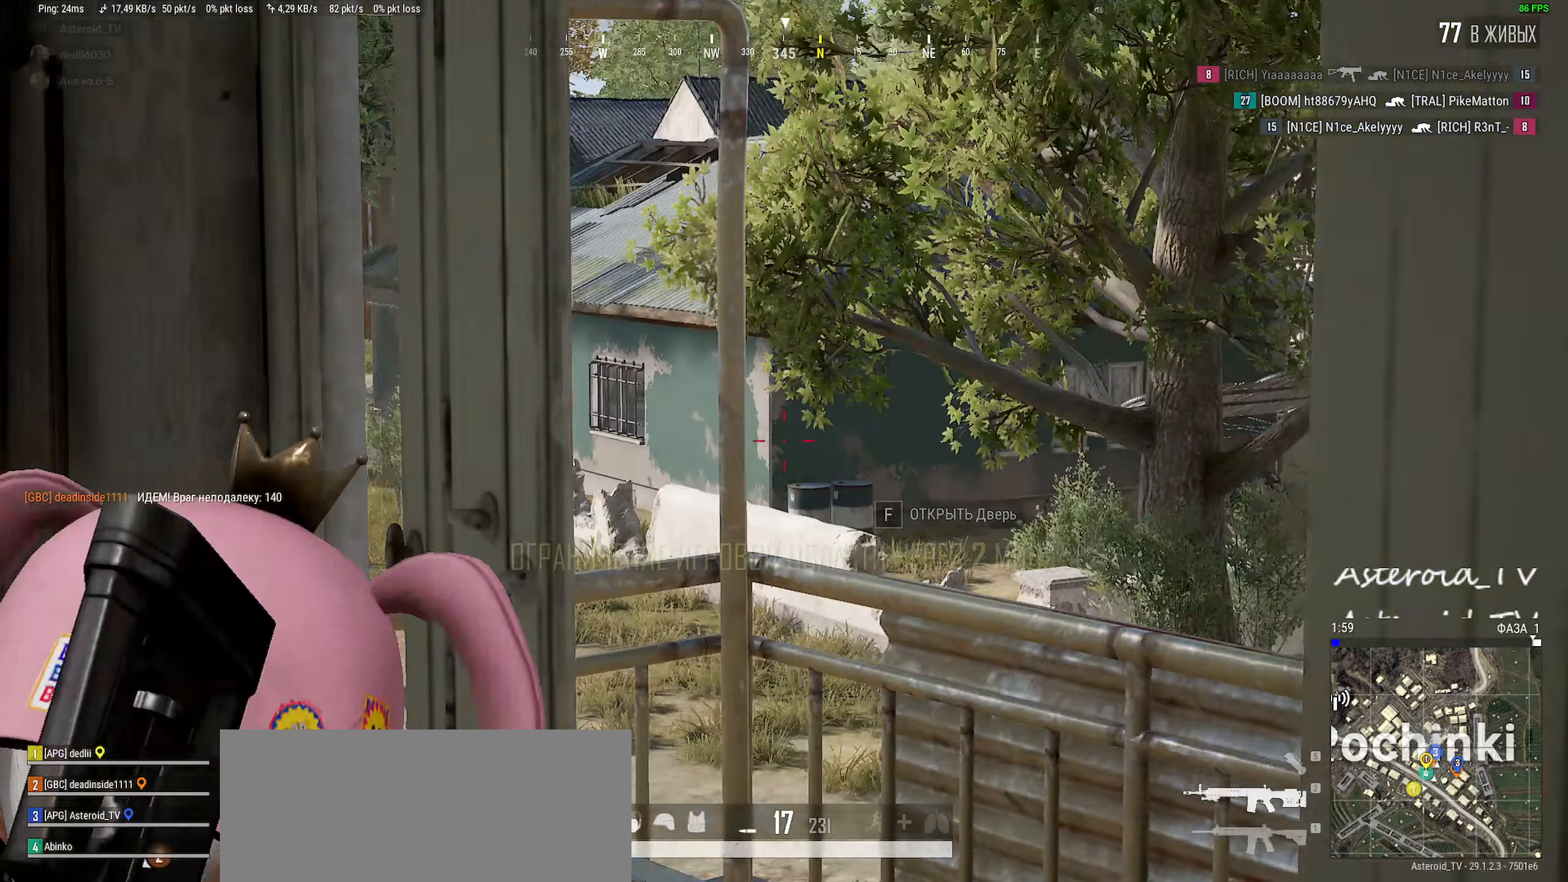
{"keys": ["ctrl", "w"], "mouse": [], "events": [[17, "d", "down"], [83, "a", "up"], [117, "s", "up"], [150, "ctrl", "down"], [233, "w", "down"], [267, "ctrl", "up"], [350, "ctrl", "down"], [433, "d", "up"]]}
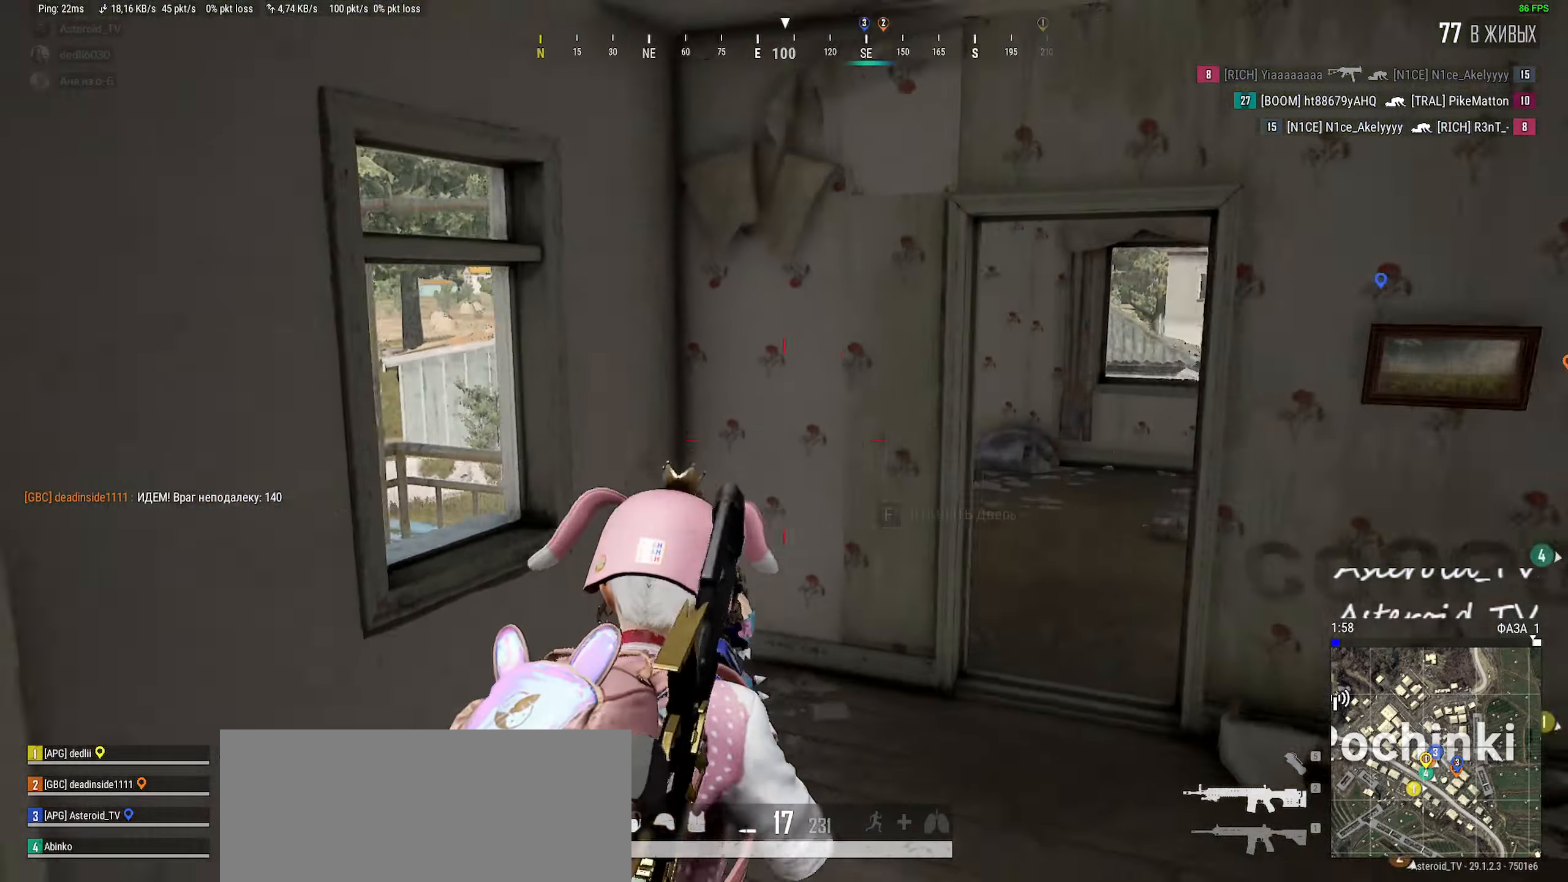
{"keys": ["shift", "w"], "mouse": [], "events": [[17, "ctrl", "up"], [250, "d", "down"], [317, "shift", "down"], [433, "d", "up"]]}
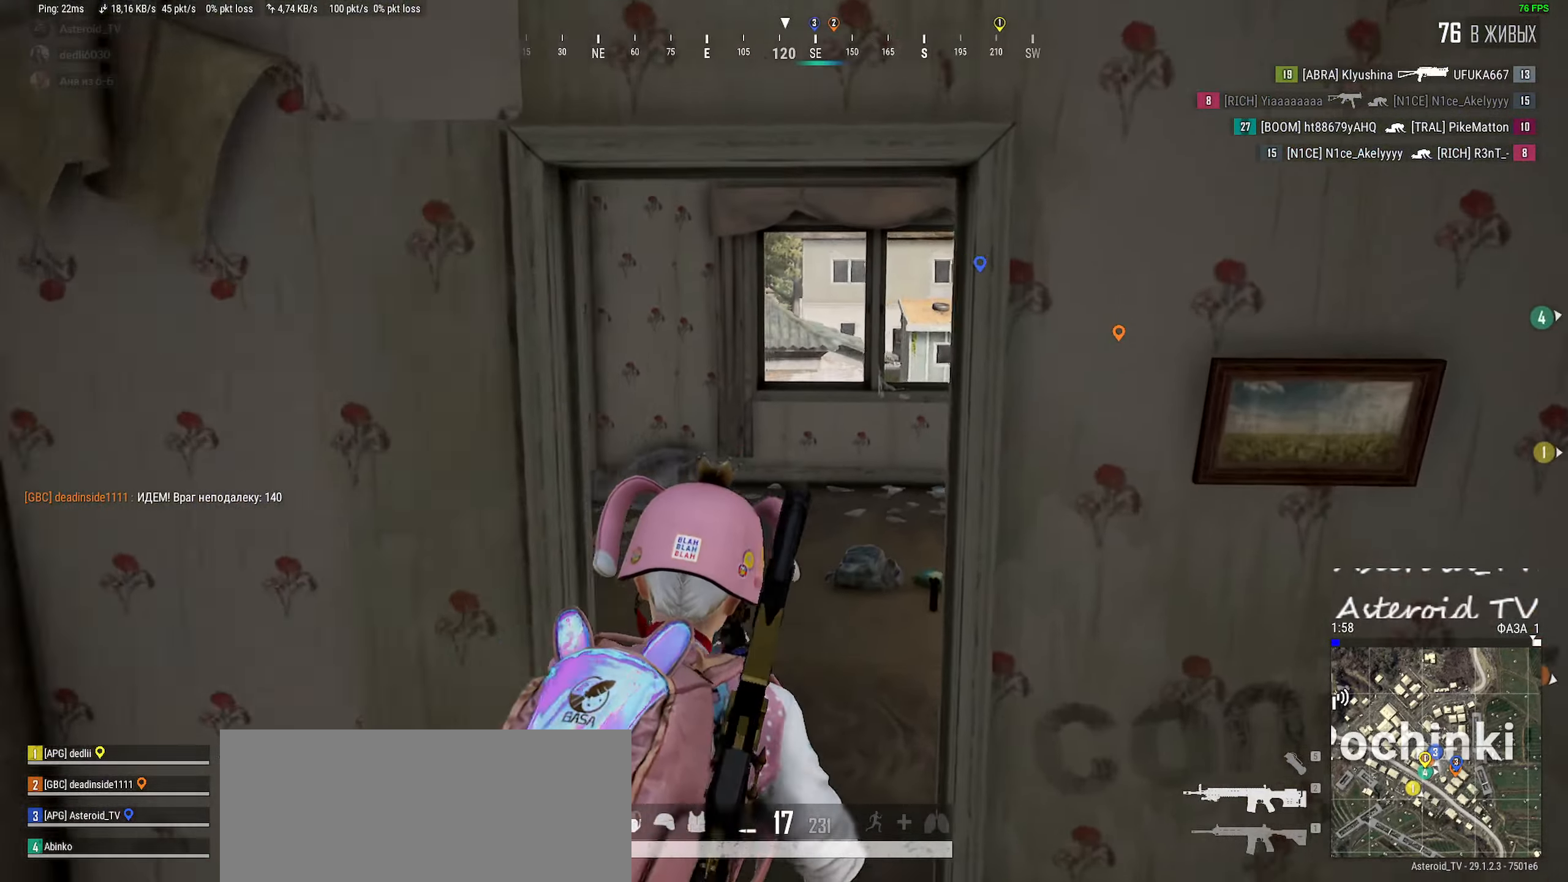
{"keys": ["d", "w"], "mouse": [], "events": [[350, "shift", "up"], [400, "d", "down"]]}
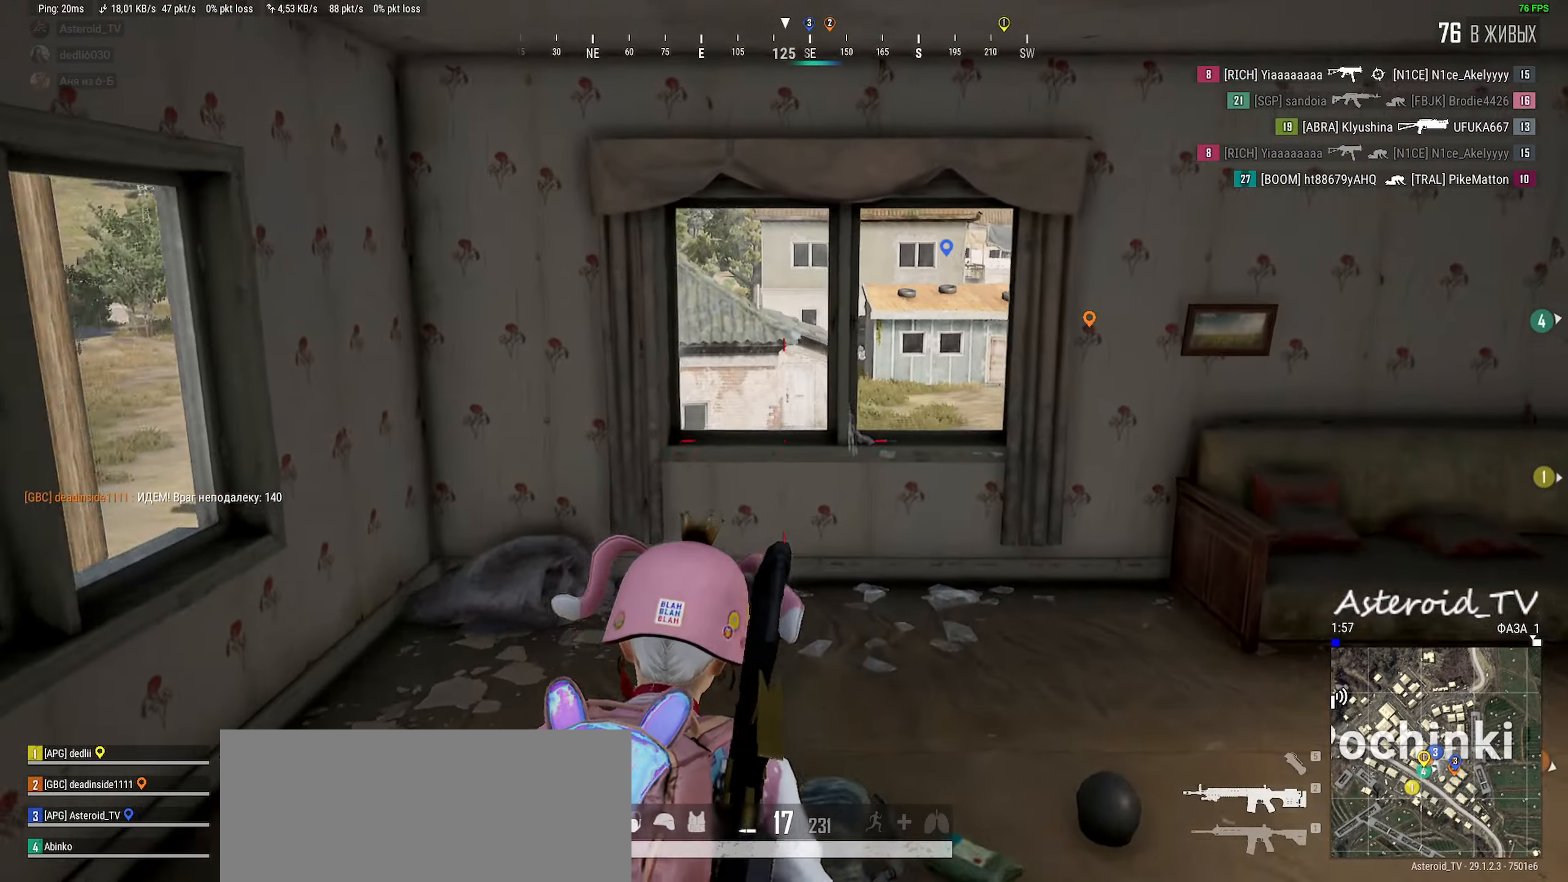
{"keys": ["d"], "mouse": [], "events": [[183, "w", "up"], [300, "mouse_right", "down"], [317, "d", "up"], [350, "a", "down"], [400, "mouse_right", "up"], [483, "a", "up"], [483, "d", "down"]]}
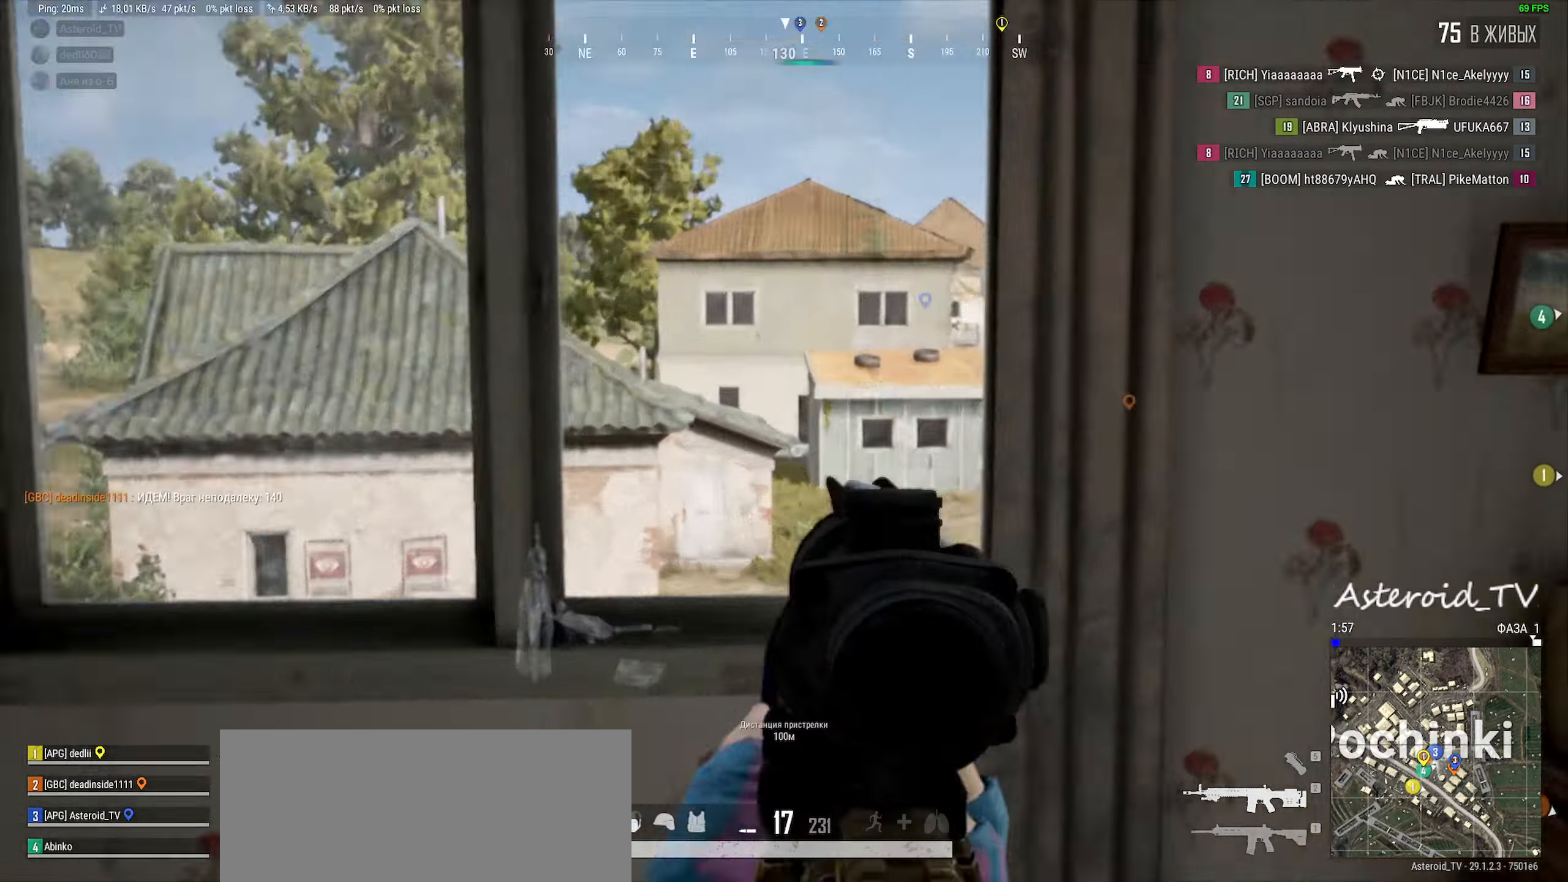
{"keys": ["a"], "mouse": ["right"], "events": [[133, "a", "down"], [167, "d", "up"], [483, "mouse_right", "down"]]}
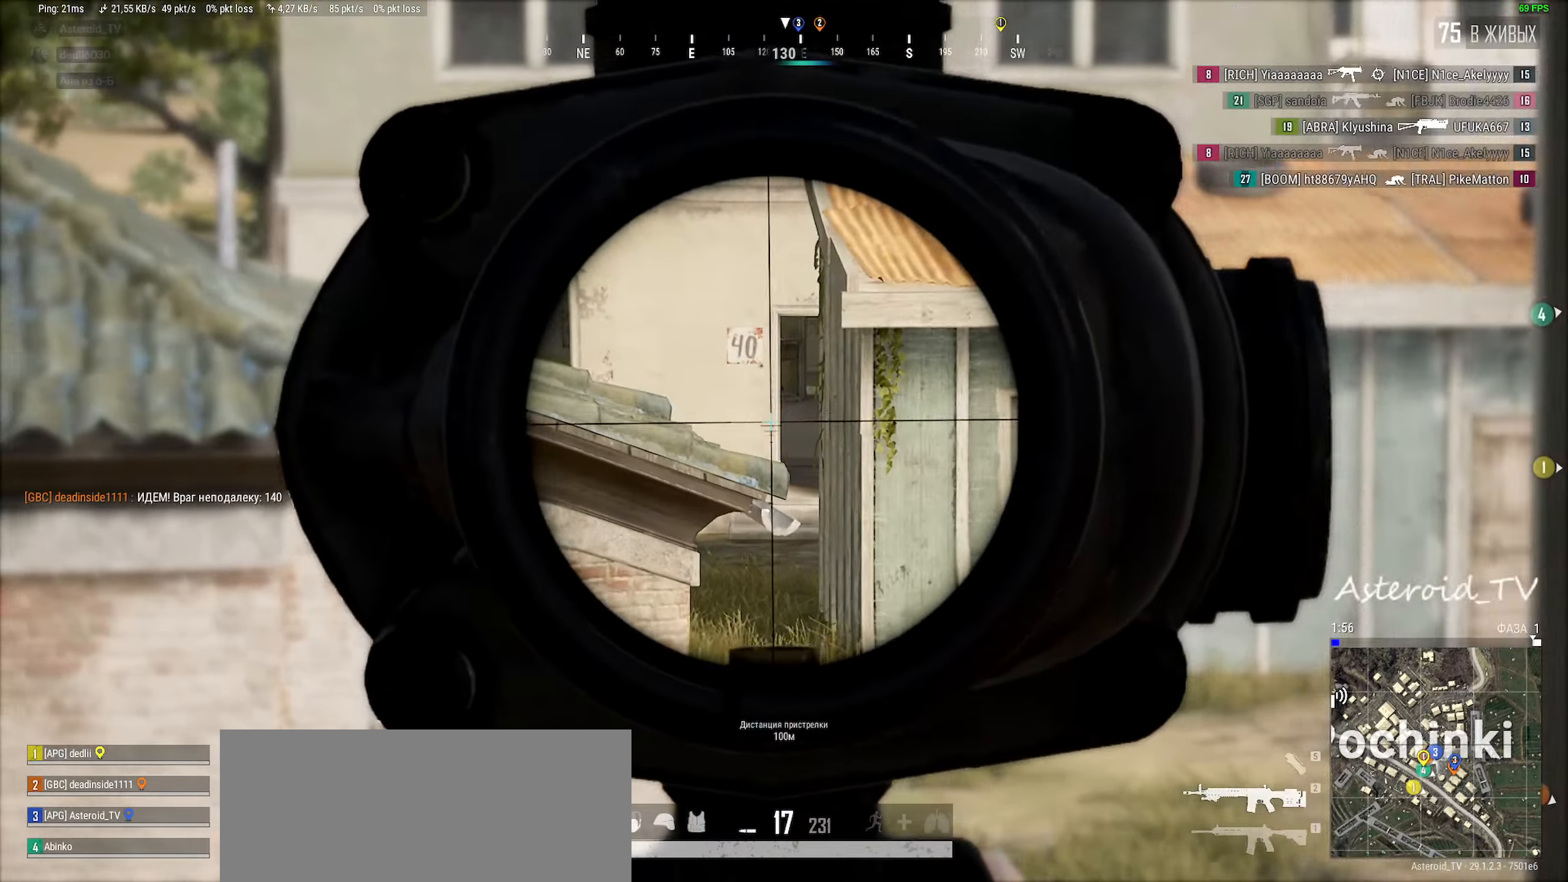
{"keys": ["d", "w"], "mouse": [], "events": [[50, "w", "down"], [67, "mouse_right", "up"], [200, "a", "up"], [367, "d", "down"]]}
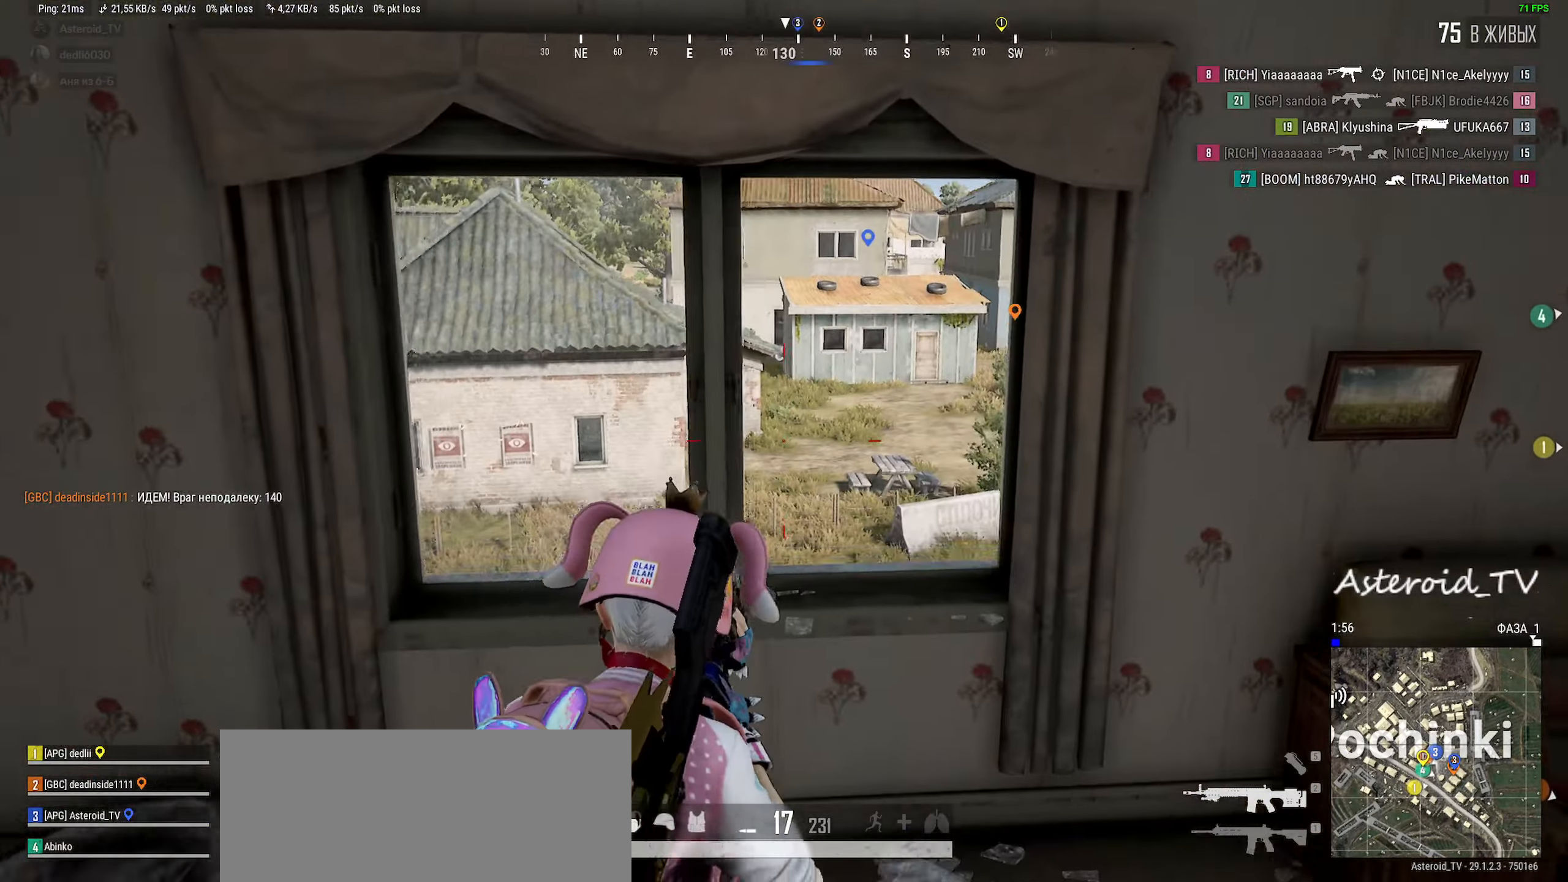
{"keys": ["a", "w"], "mouse": [], "events": [[50, "d", "up"], [383, "a", "down"]]}
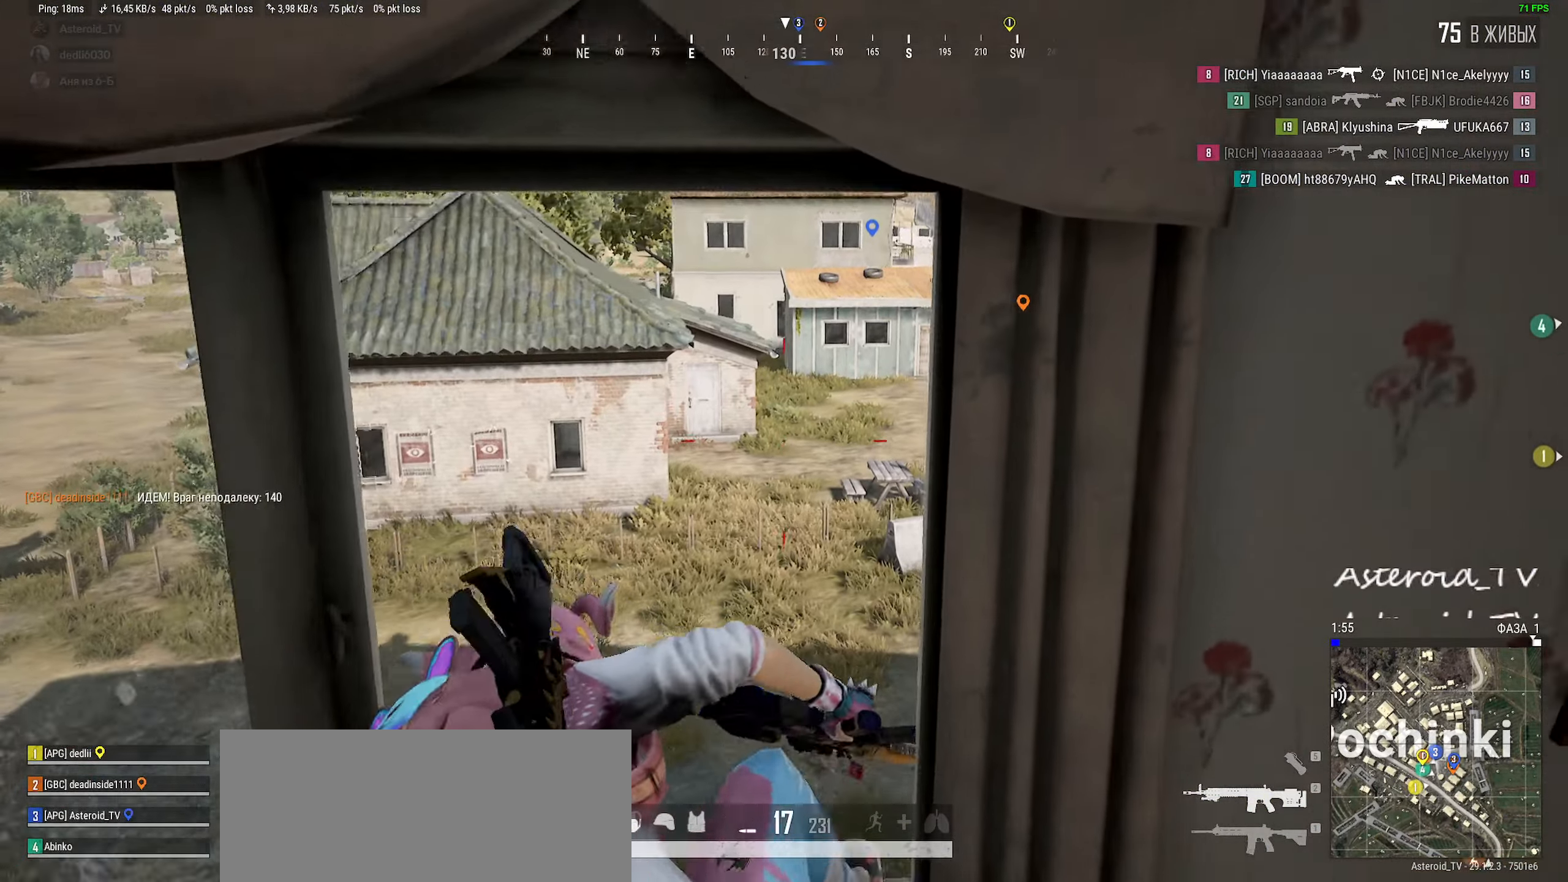
{"keys": ["a", "r", "w"], "mouse": [], "events": [[467, "r", "down"]]}
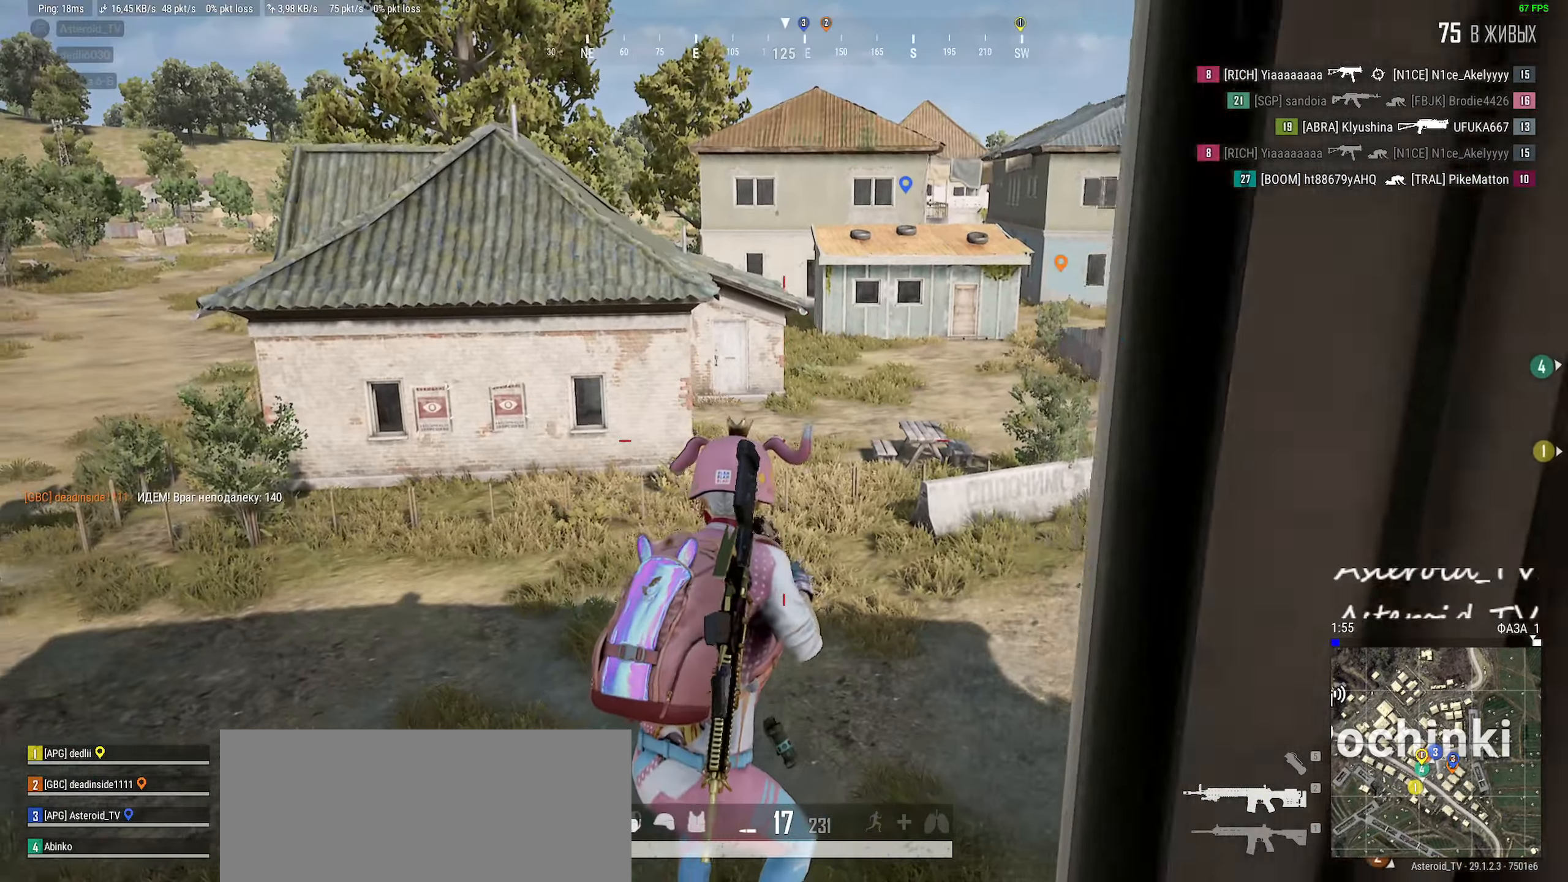
{"keys": ["a"], "mouse": [], "events": [[33, "r", "up"], [233, "tab", "down"], [400, "w", "up"], [417, "tab", "up"]]}
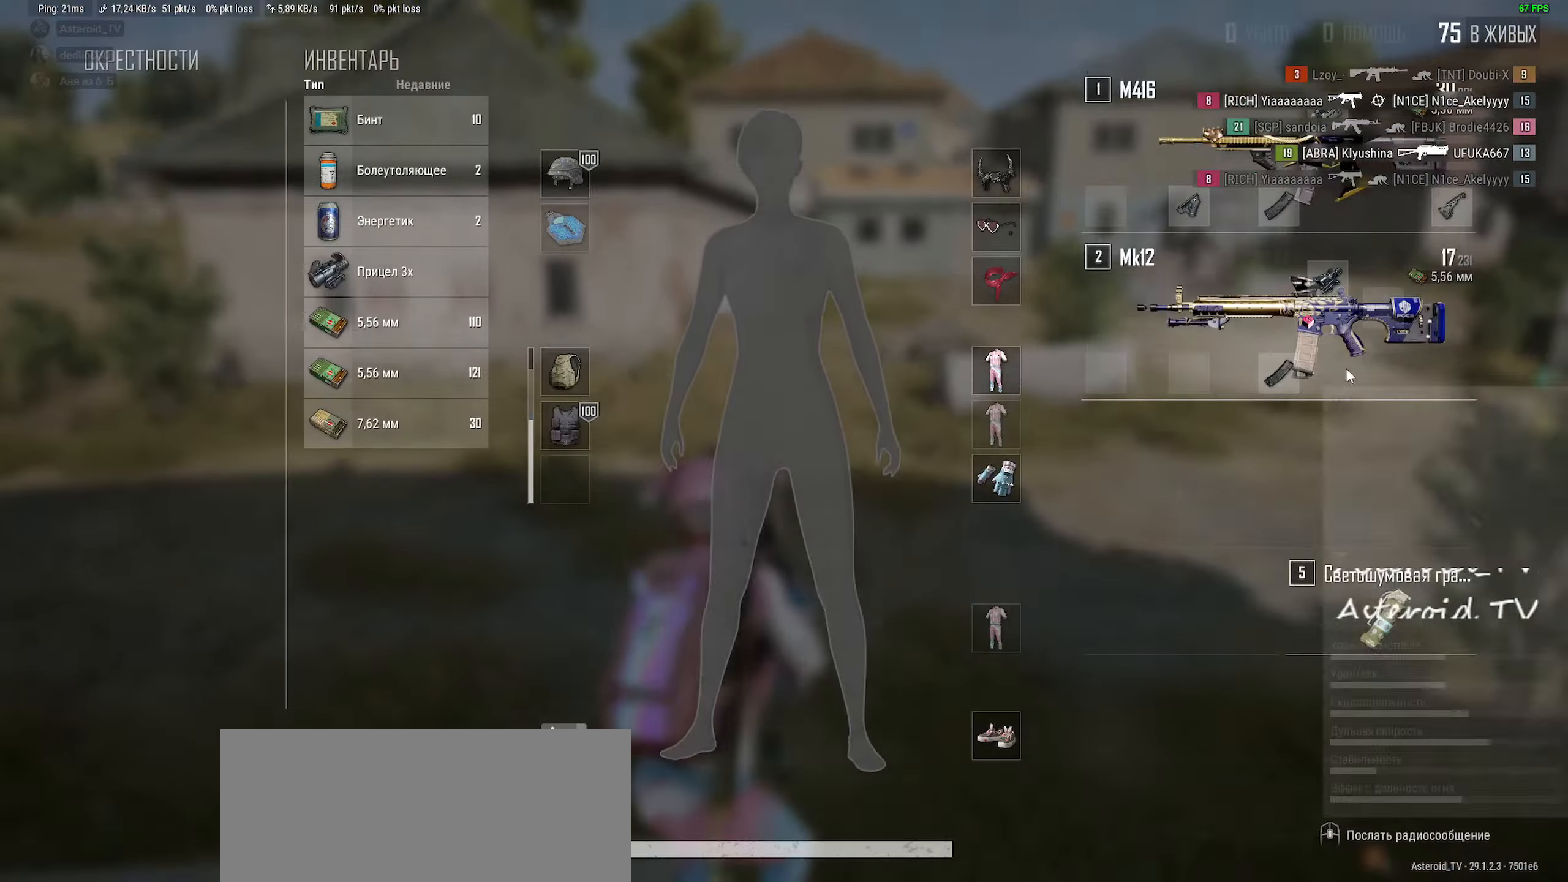
{"keys": ["a", "w"], "mouse": ["left"], "events": [[33, "w", "down"], [350, "mouse_left", "down"]]}
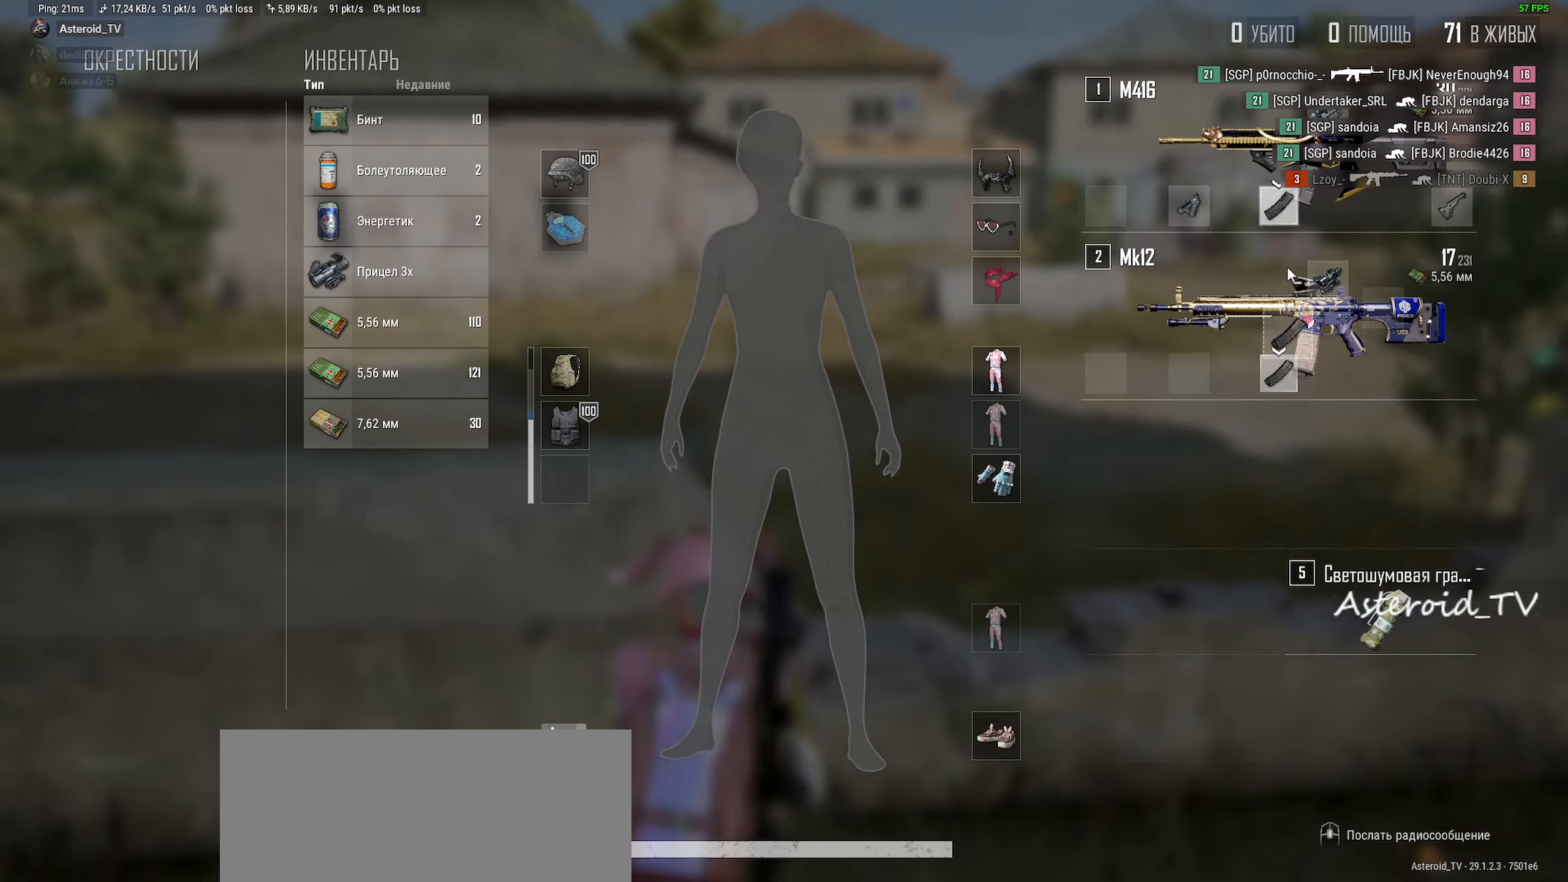
{"keys": ["a", "s", "tab"], "mouse": [], "events": [[50, "mouse_left", "up"], [83, "w", "up"], [183, "s", "down"], [267, "tab", "down"]]}
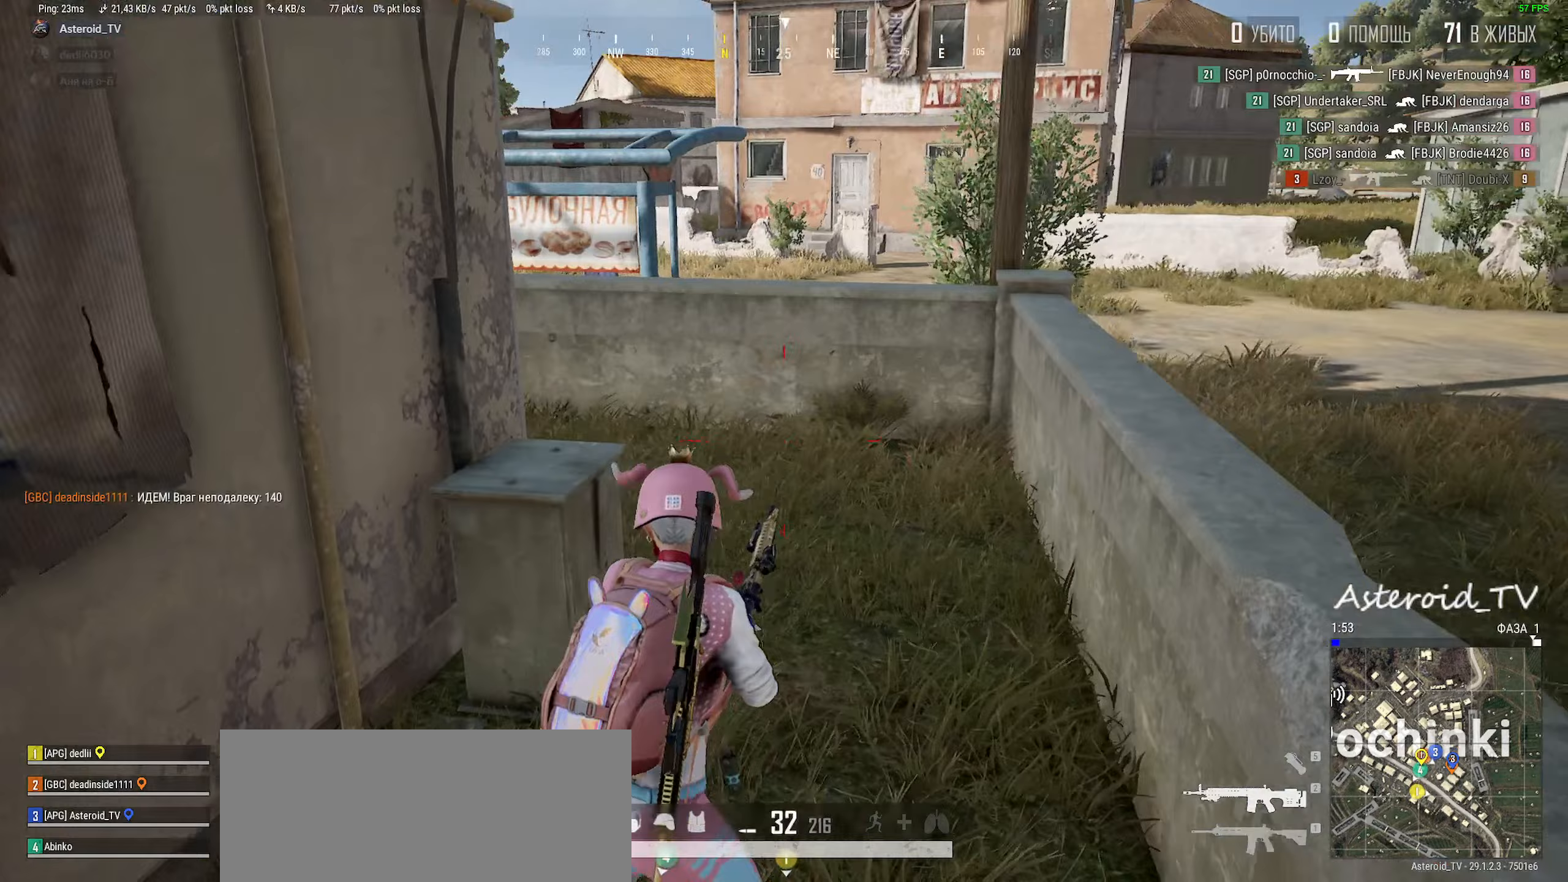
{"keys": ["d", "w"], "mouse": [], "events": [[17, "tab", "up"], [50, "d", "down"], [117, "a", "up"], [183, "s", "up"], [400, "w", "down"]]}
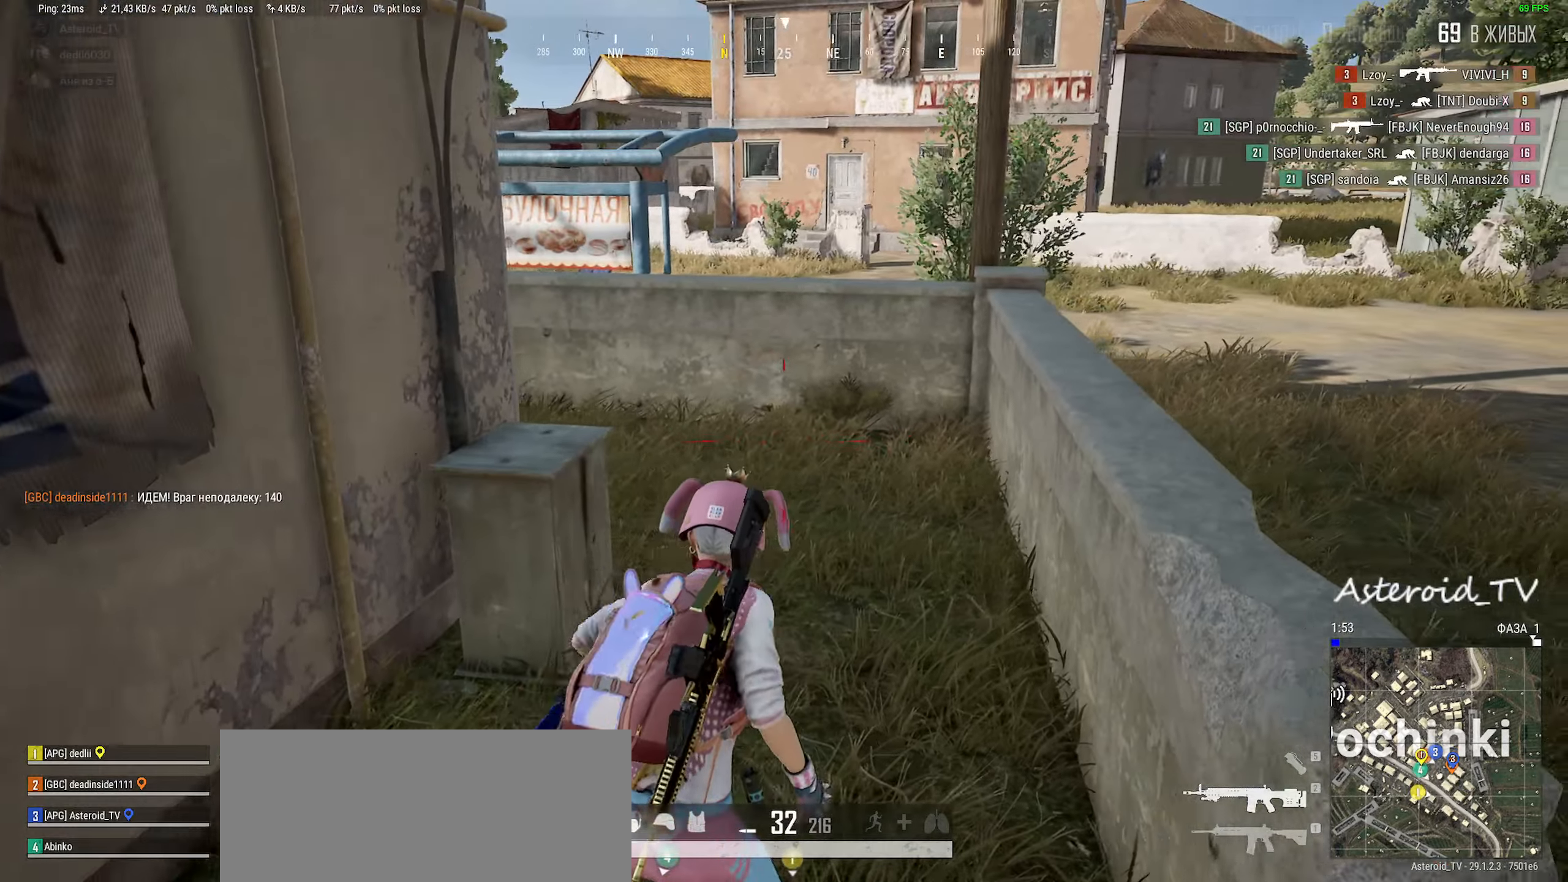
{"keys": ["d", "shift", "w"], "mouse": [], "events": [[300, "shift", "down"]]}
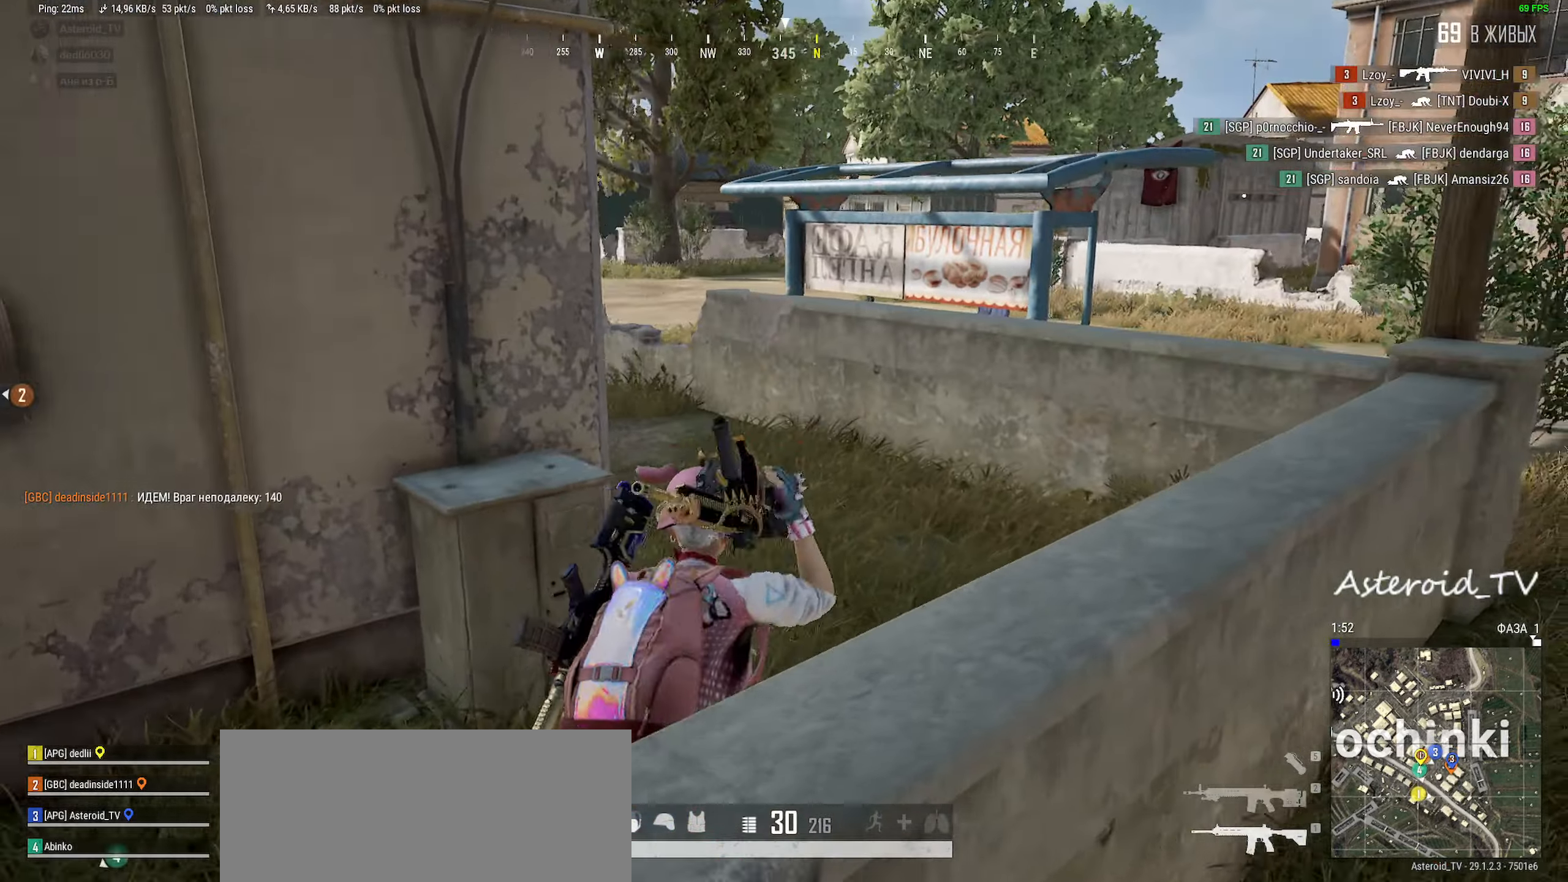
{"keys": ["a", "r"], "mouse": [], "events": [[150, "shift", "up"], [283, "d", "up"], [400, "w", "up"], [417, "r", "down"], [483, "a", "down"]]}
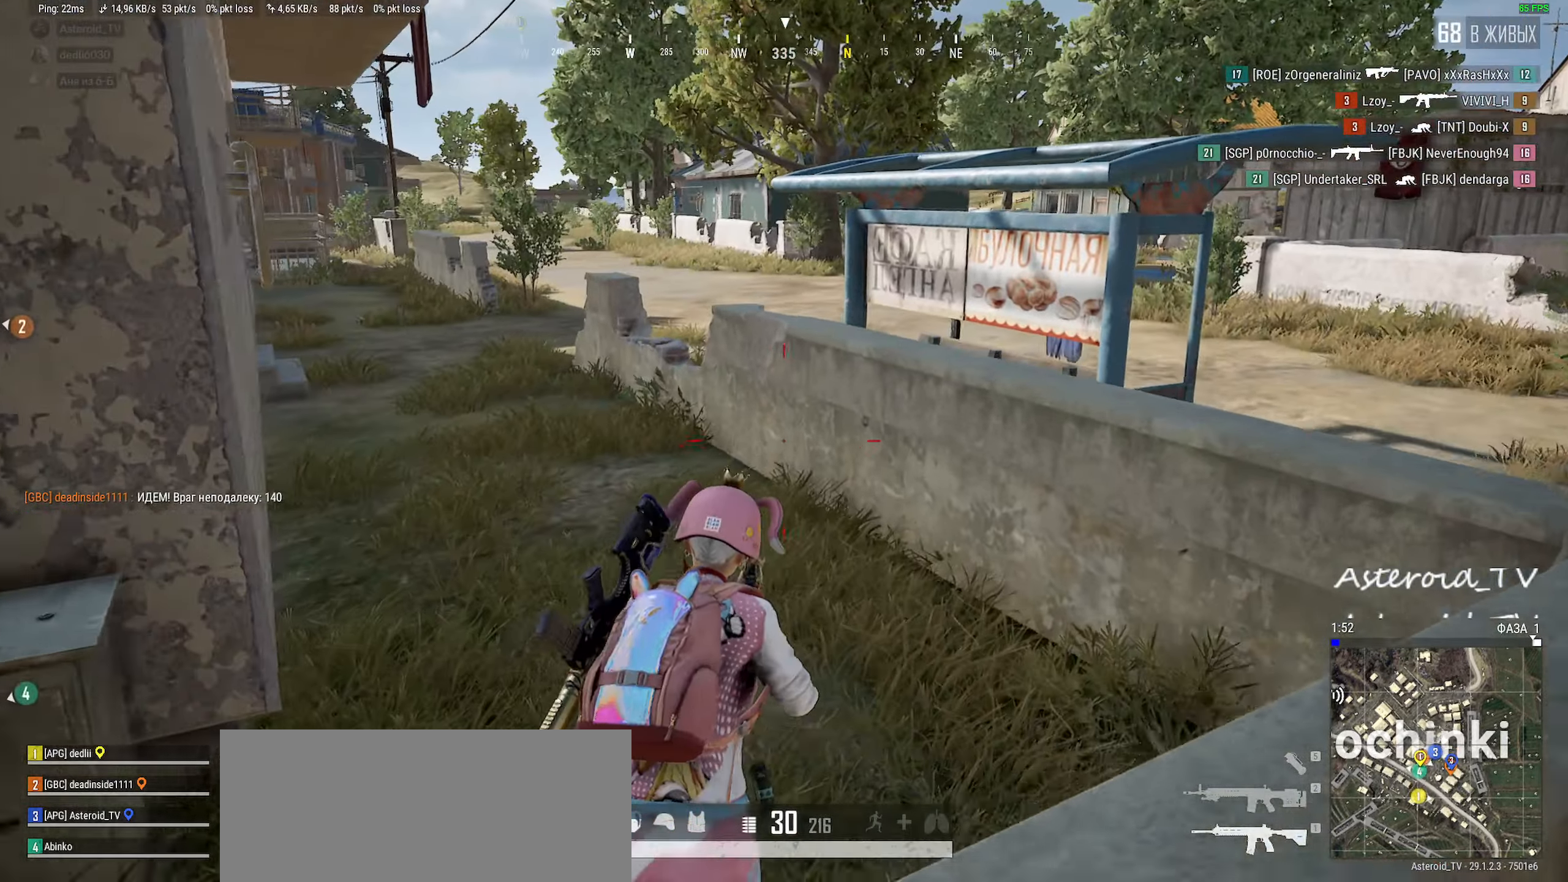
{"keys": ["d", "w"], "mouse": [], "events": [[17, "r", "up"], [33, "w", "down"], [283, "a", "up"], [283, "ctrl", "down"], [417, "d", "down"], [483, "ctrl", "up"]]}
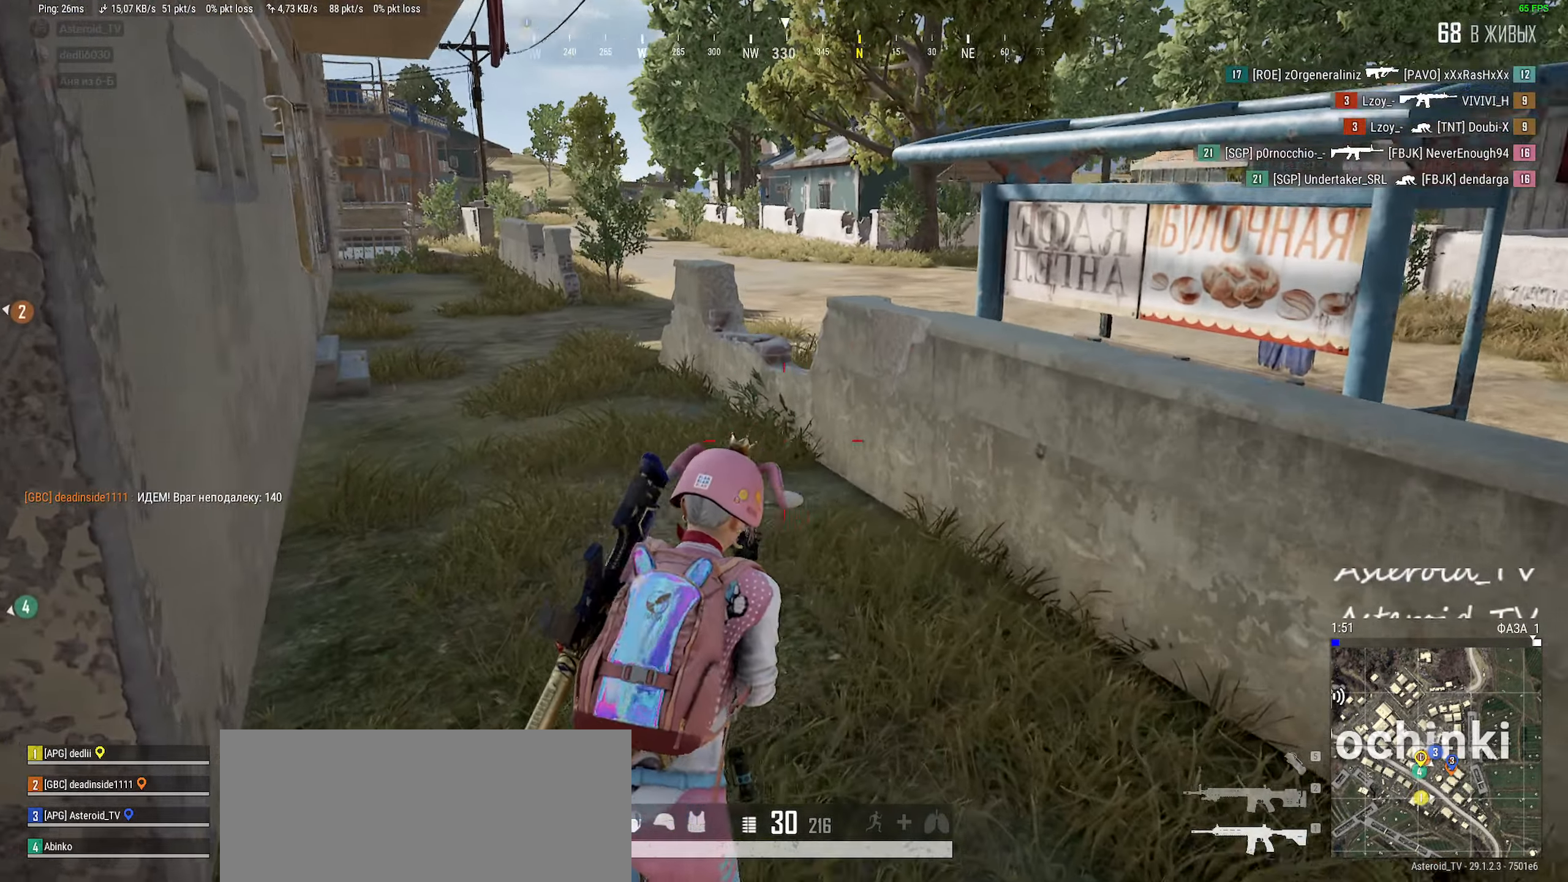
{"keys": ["a", "w"], "mouse": [], "events": [[83, "ctrl", "down"], [183, "d", "up"], [250, "a", "down"], [267, "ctrl", "up"]]}
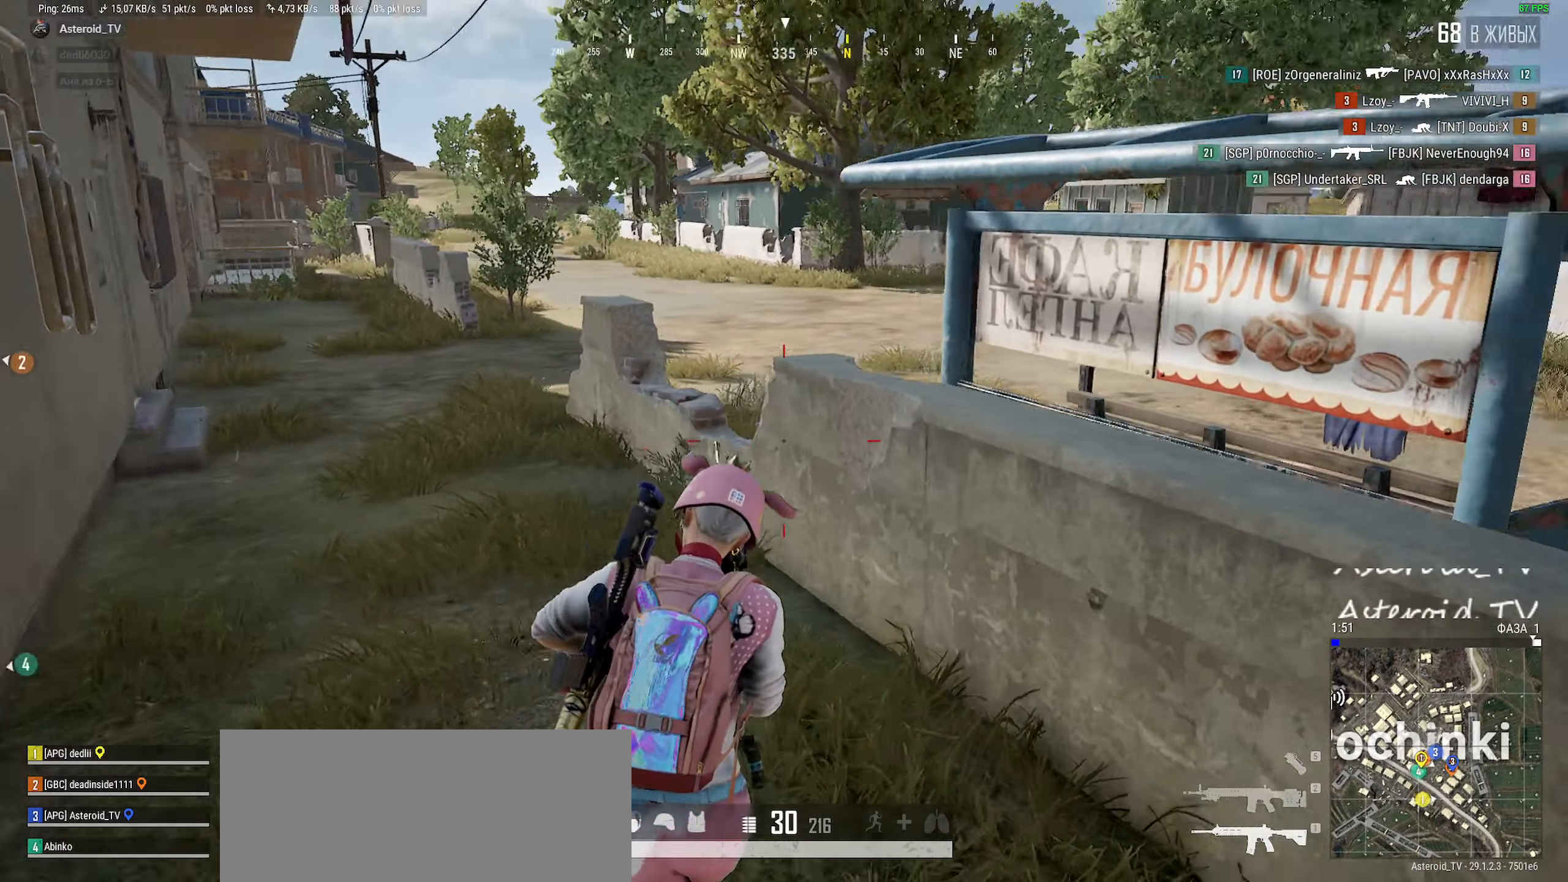
{"keys": ["a"], "mouse": [], "events": [[400, "w", "up"]]}
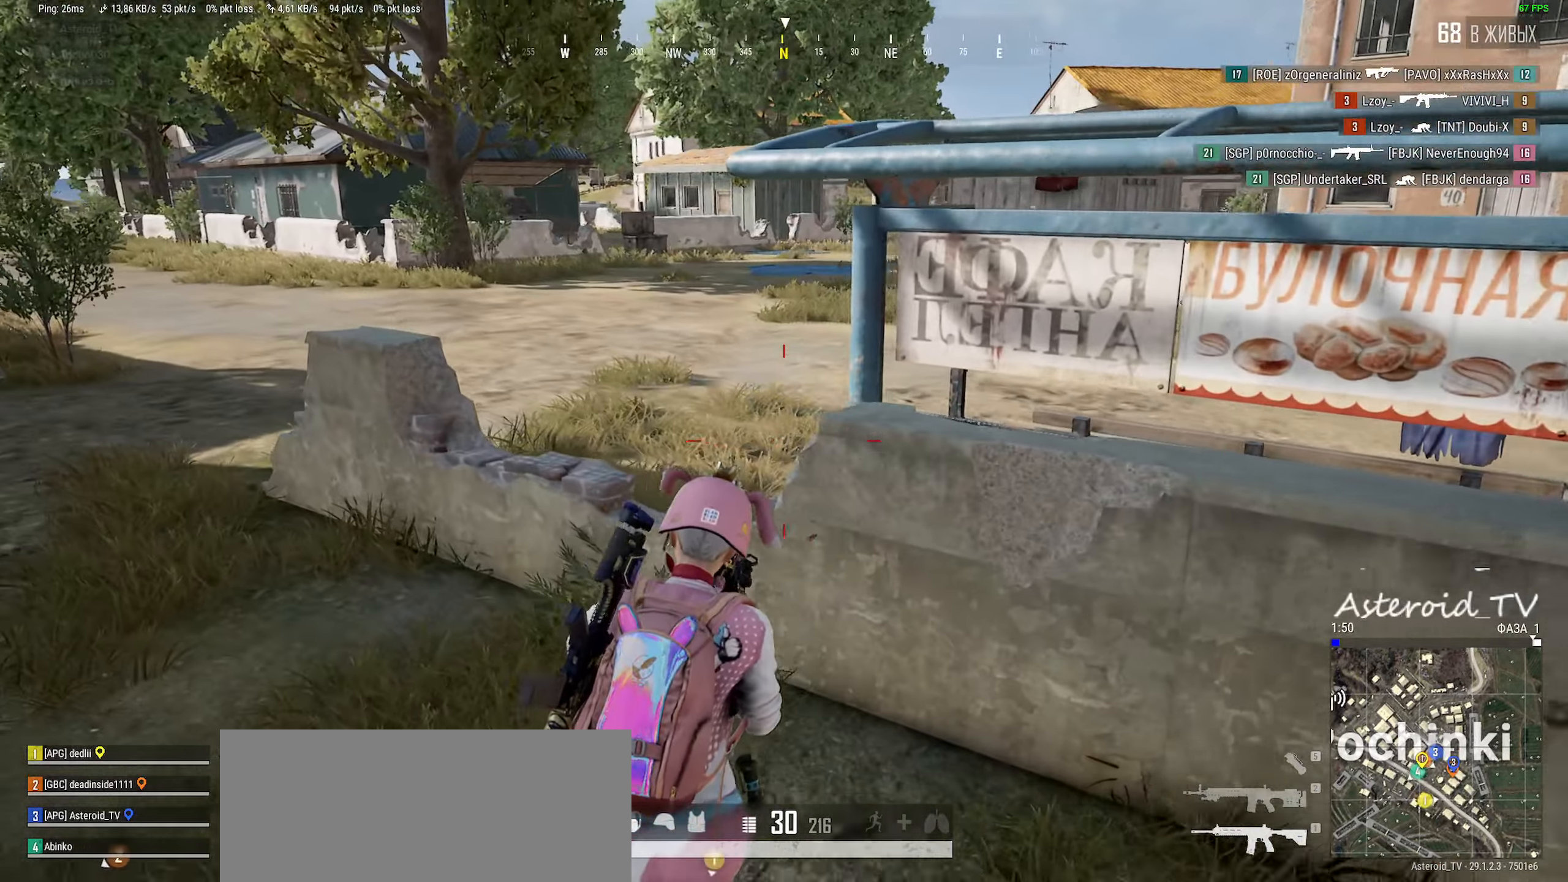
{"keys": ["d"], "mouse": [], "events": [[50, "s", "down"], [133, "d", "down"], [267, "a", "up"], [417, "s", "up"]]}
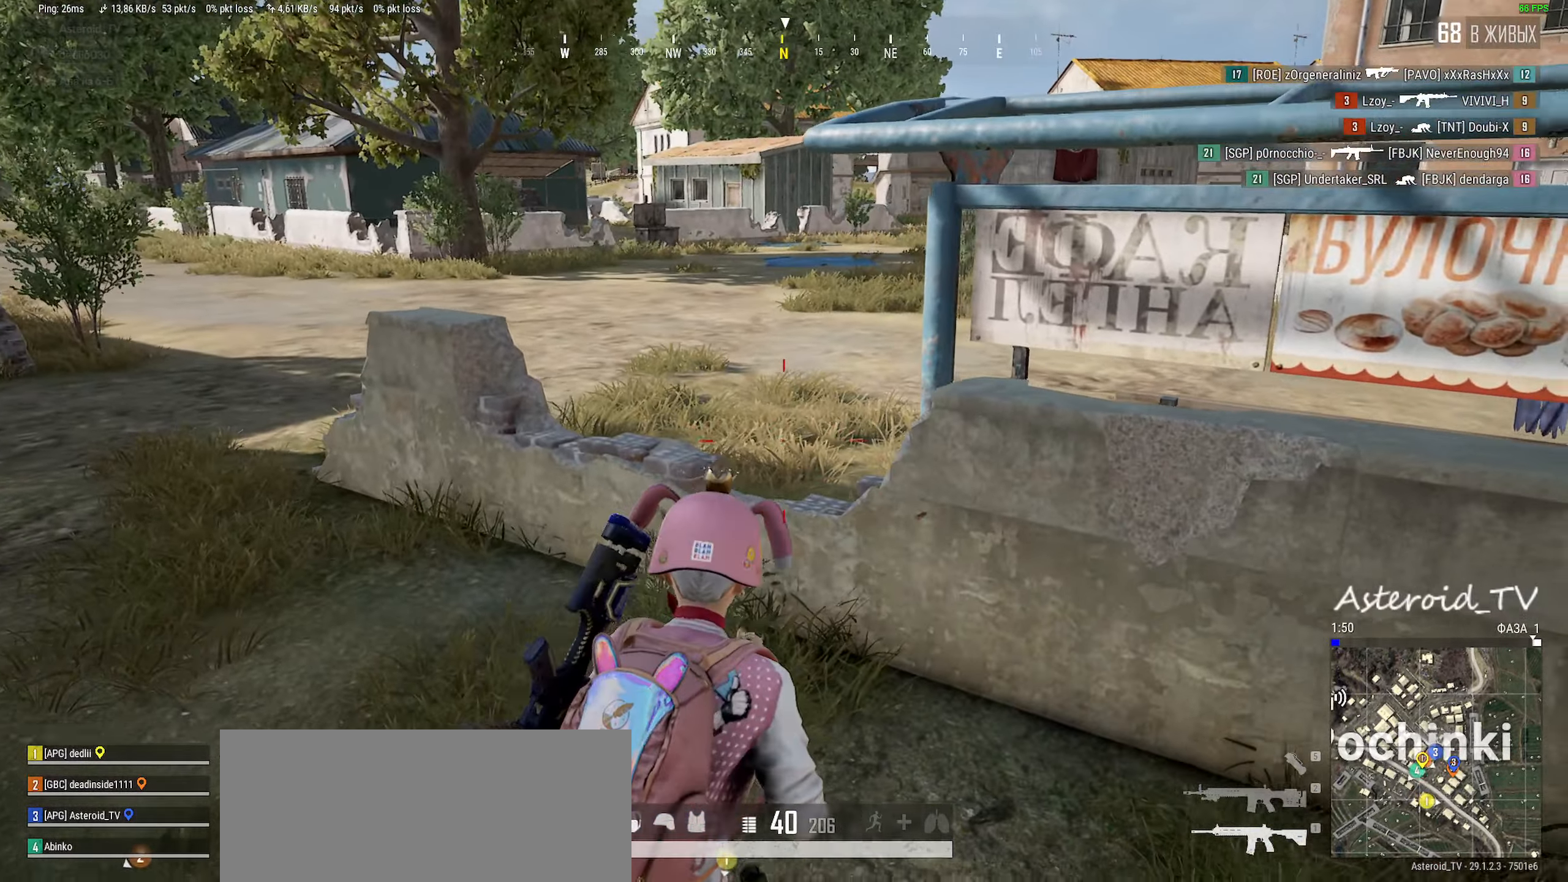
{"keys": ["d", "w"], "mouse": [], "events": [[417, "w", "down"]]}
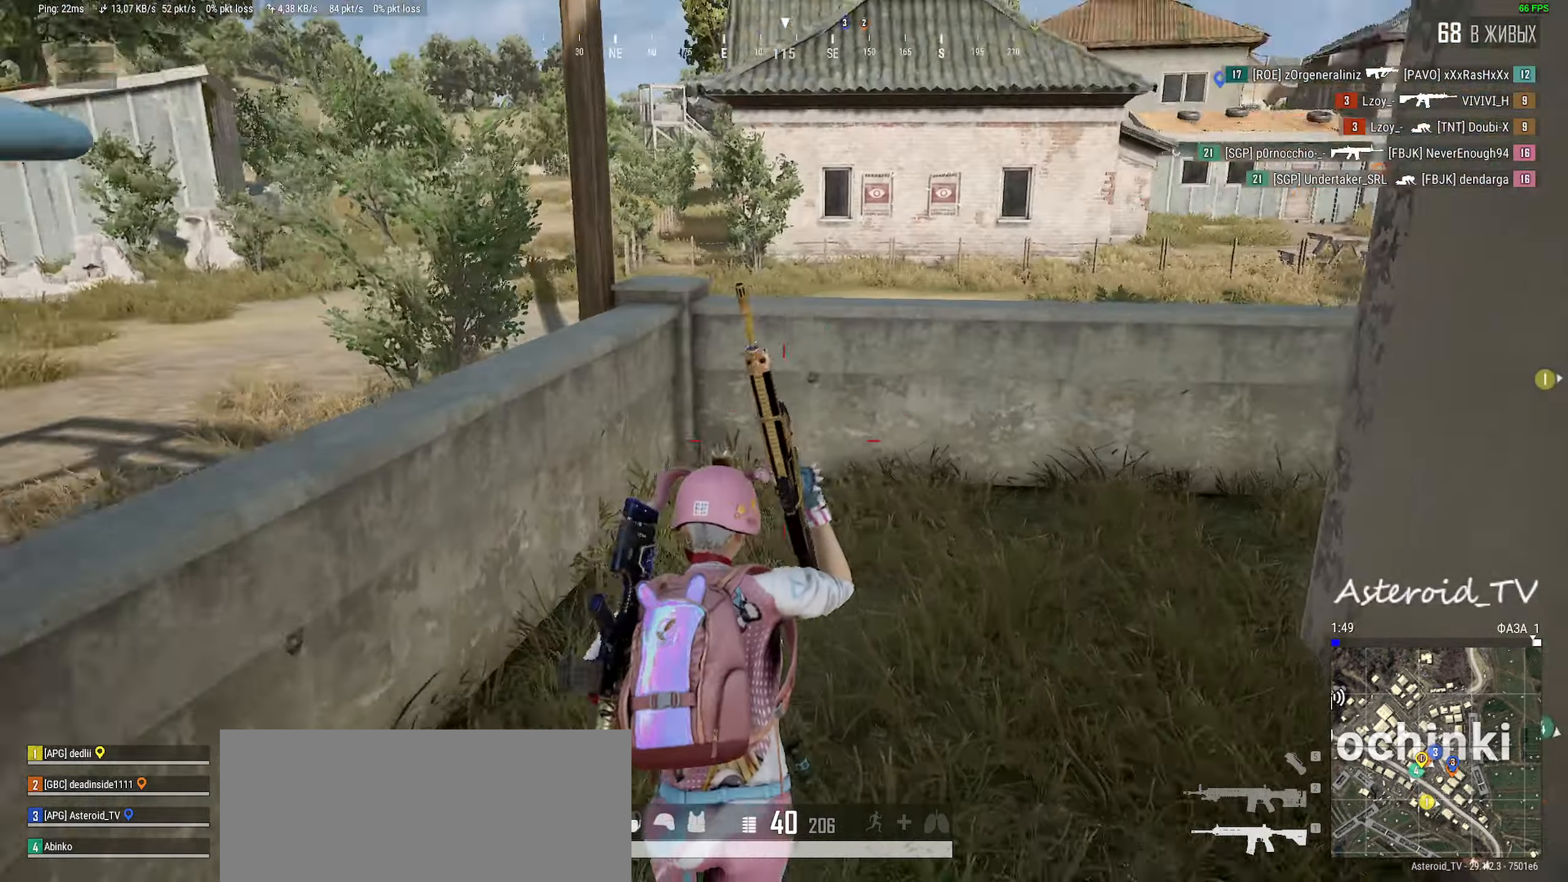
{"keys": ["d", "shift", "w"], "mouse": [], "events": [[383, "shift", "down"]]}
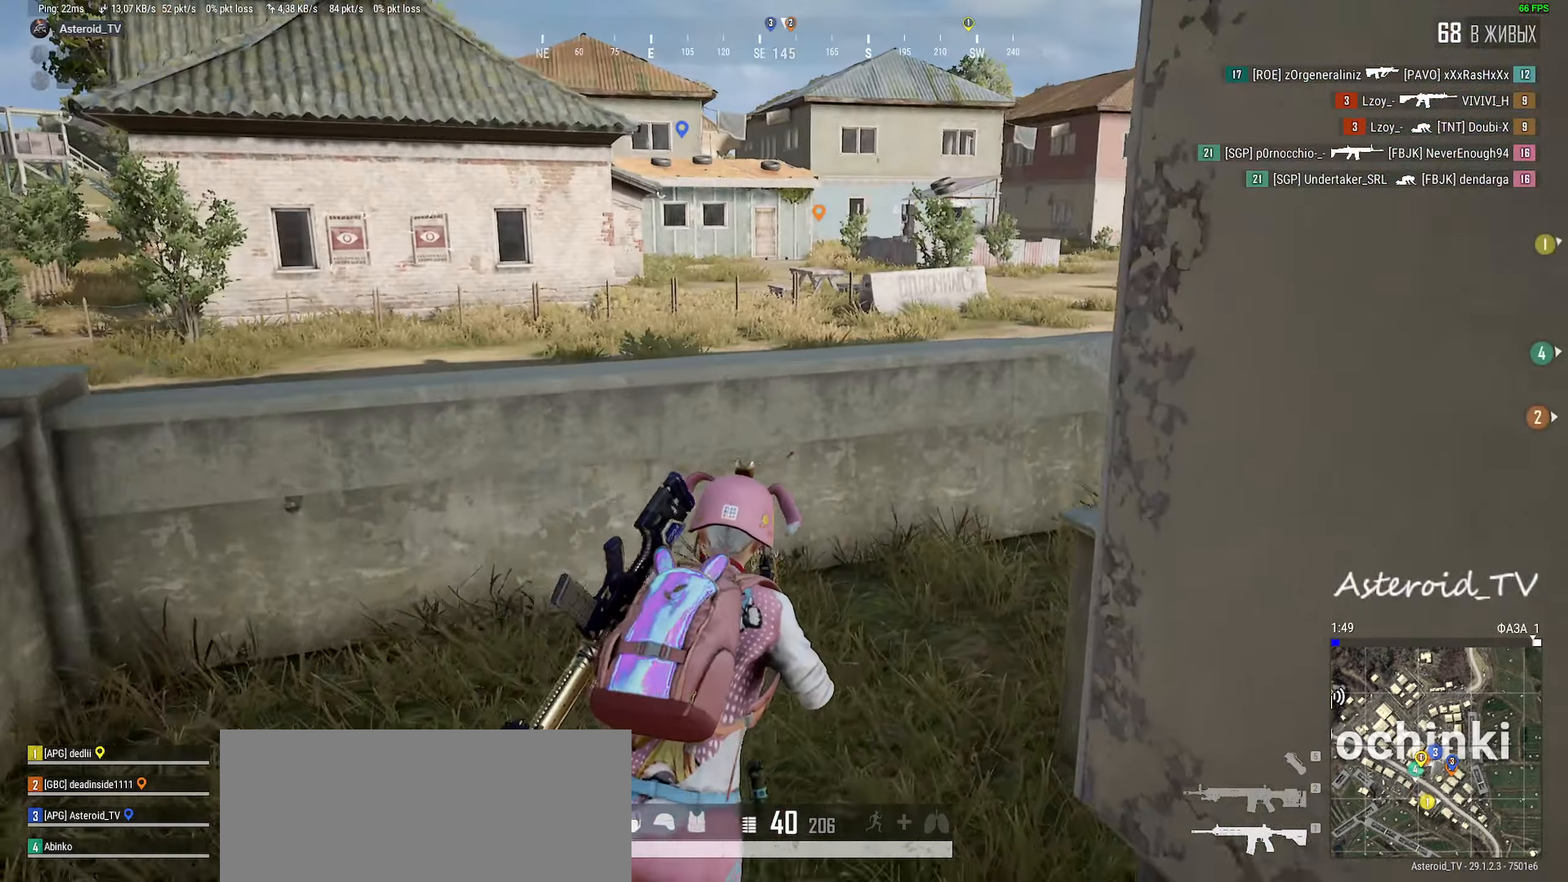
{"keys": ["d", "w"], "mouse": [], "events": [[367, "shift", "up"]]}
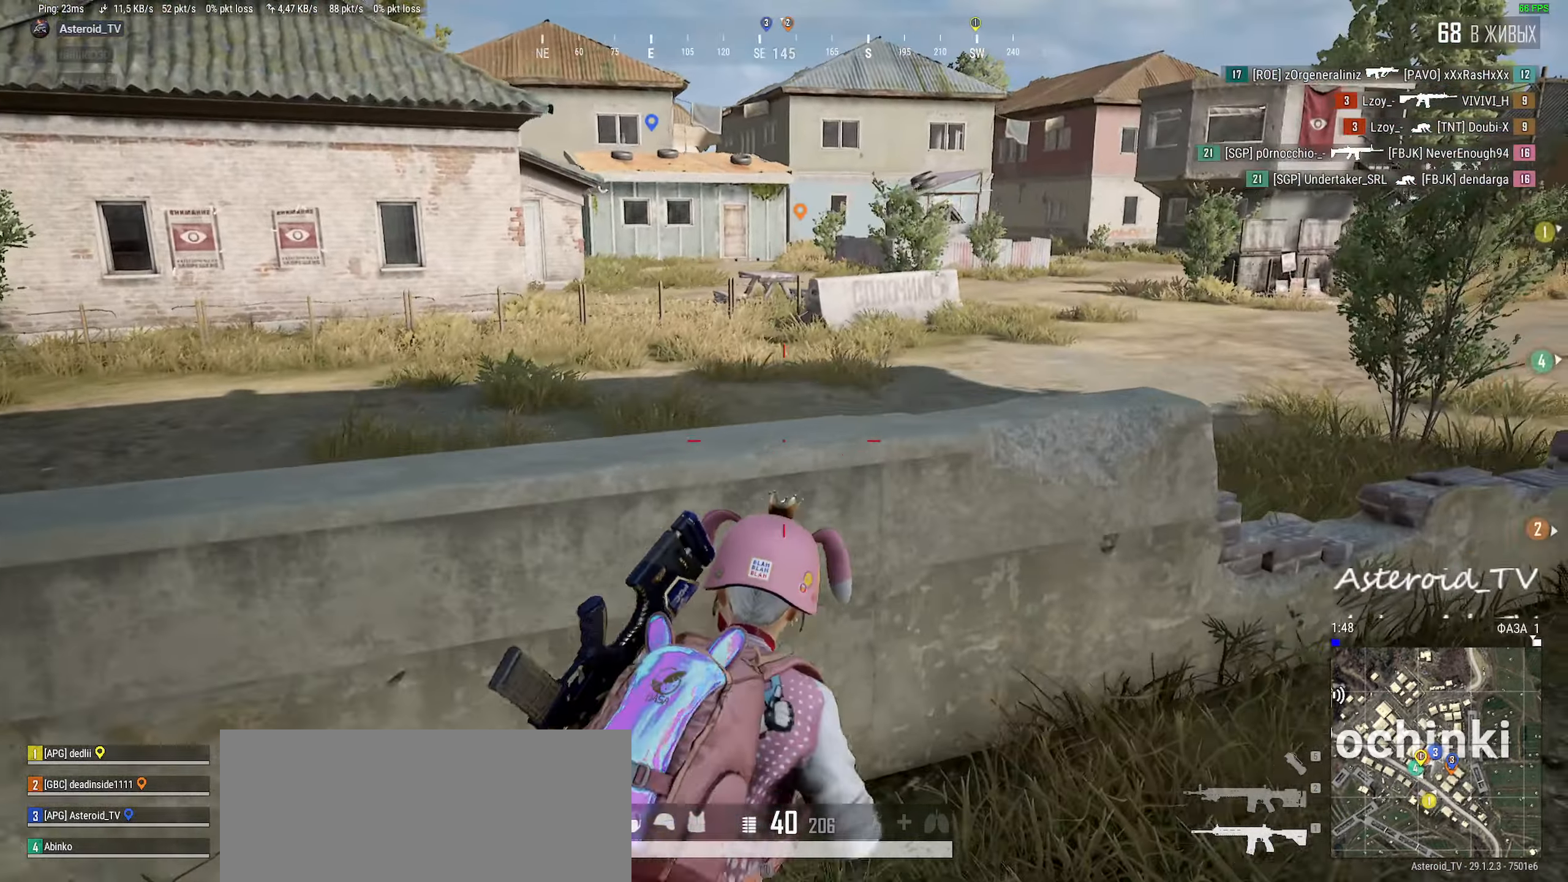
{"keys": ["shift", "w"], "mouse": [], "events": [[117, "shift", "down"], [383, "d", "up"]]}